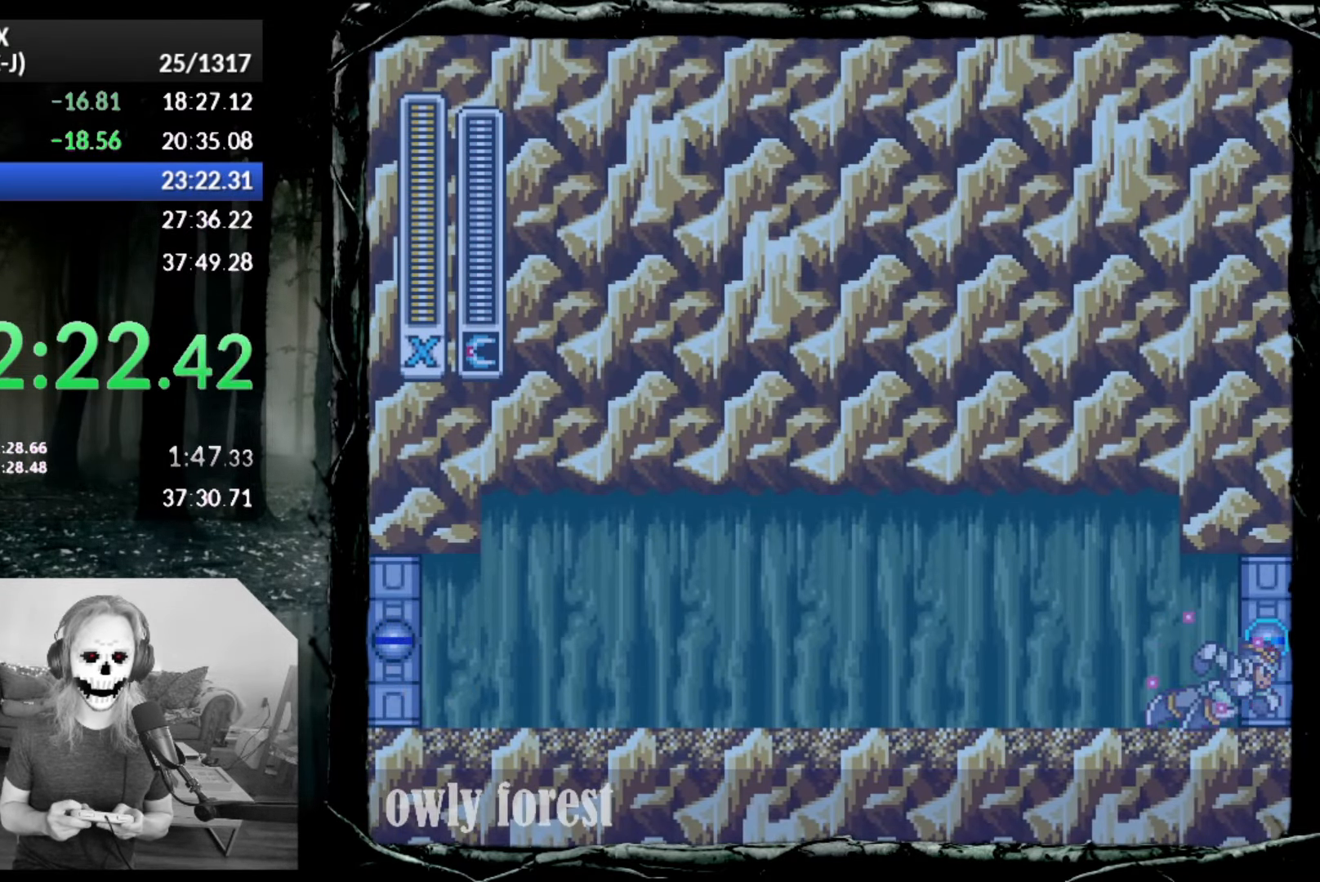
Gameplay with a controller (PlayStation layout); each line is a JSON object with the inputs held at the frame after it. "button_events" lists button changes between this image and that frame as [ms after this image, input, new state], when the widget could be followed in between (sticks are given only as held states). Not read: L3 R3 left_stick right_stick.
{"buttons": ["SQUARE", "DPAD_DOWN", "DPAD_RIGHT"], "button_events": [[267, "CIRCLE", "up"]]}
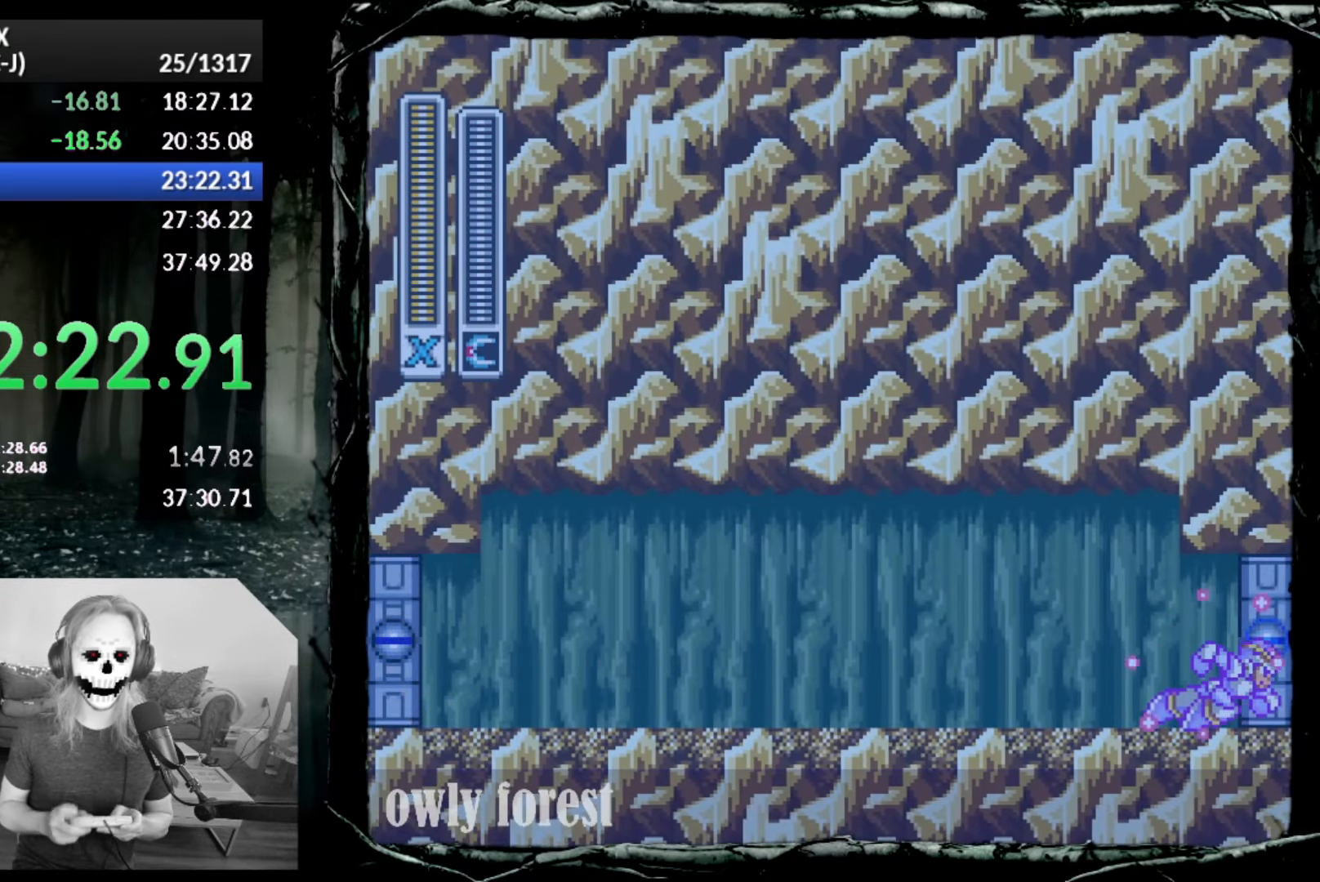
{"buttons": ["SQUARE", "DPAD_DOWN", "DPAD_RIGHT"], "button_events": []}
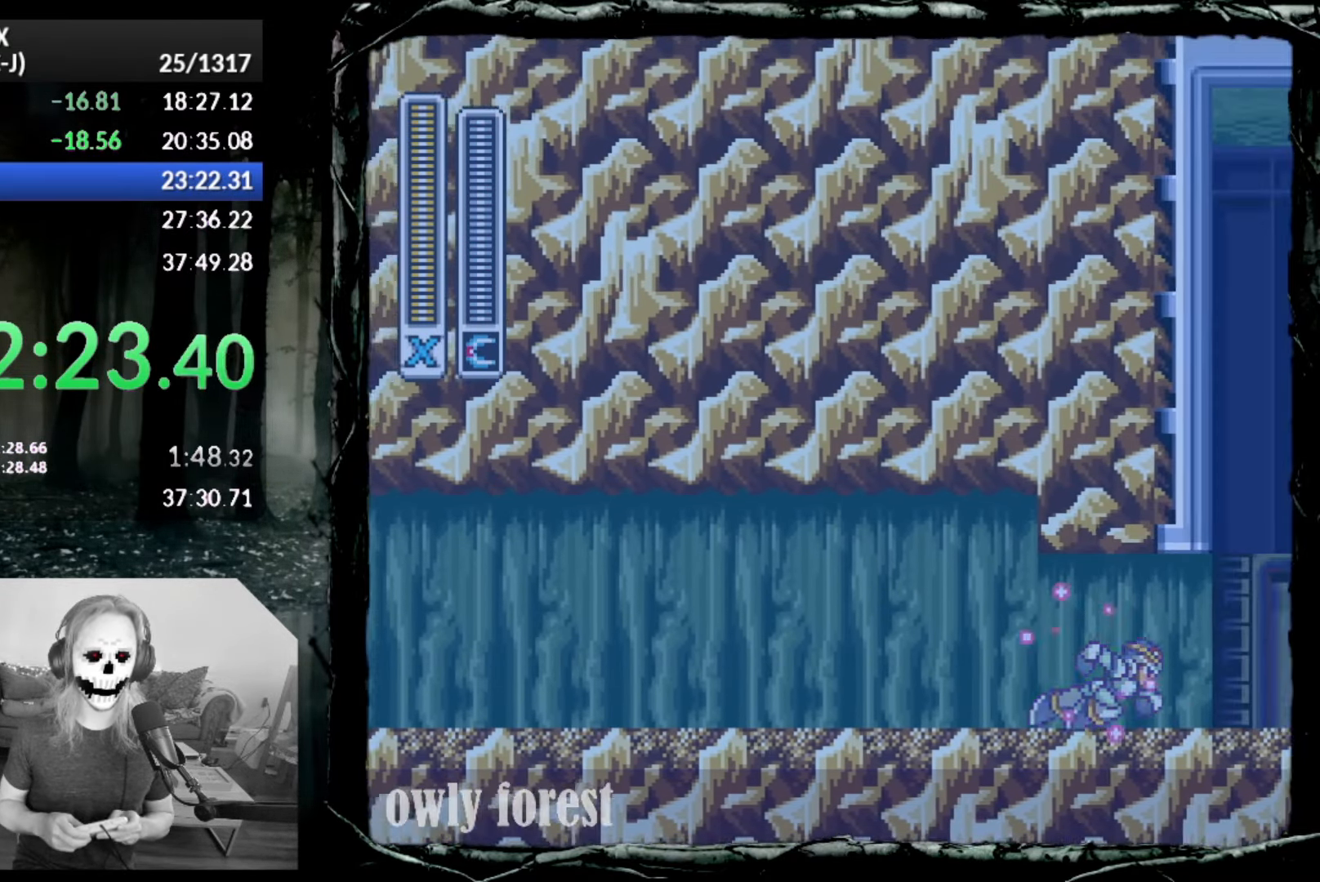
{"buttons": ["SQUARE", "DPAD_DOWN", "DPAD_RIGHT"], "button_events": []}
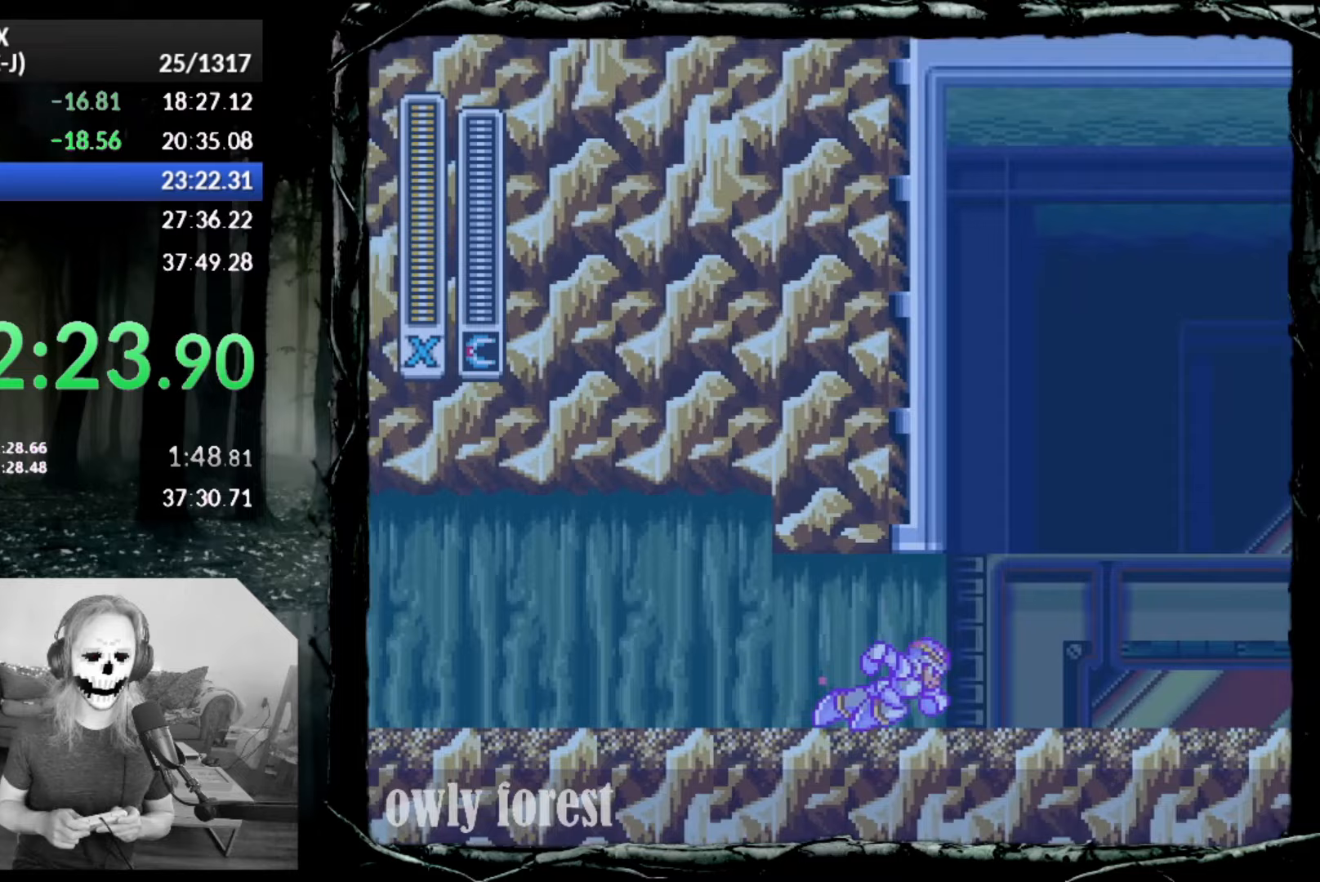
{"buttons": ["SQUARE", "DPAD_RIGHT"], "button_events": [[417, "DPAD_DOWN", "up"]]}
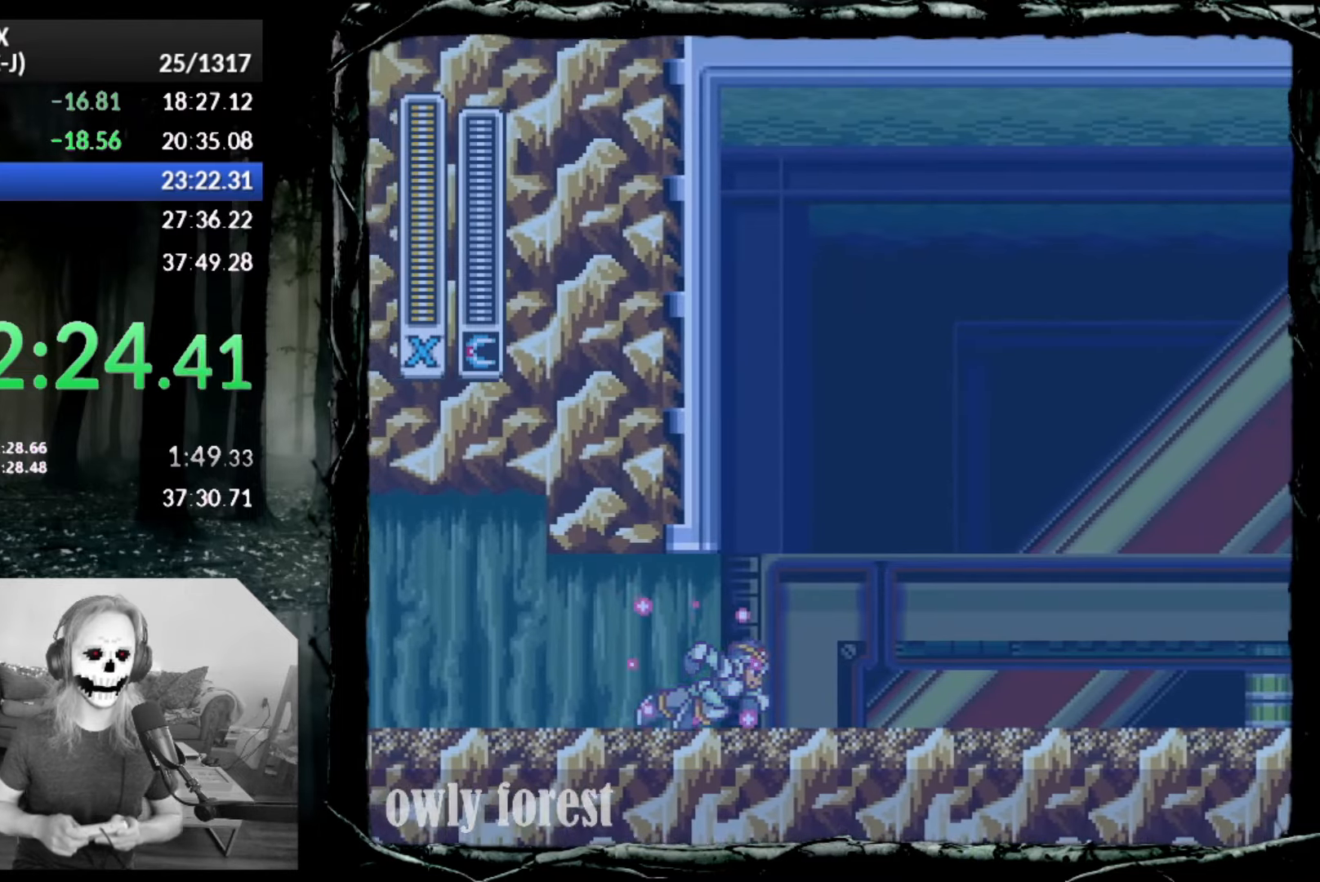
{"buttons": ["SQUARE"], "button_events": [[83, "DPAD_RIGHT", "up"]]}
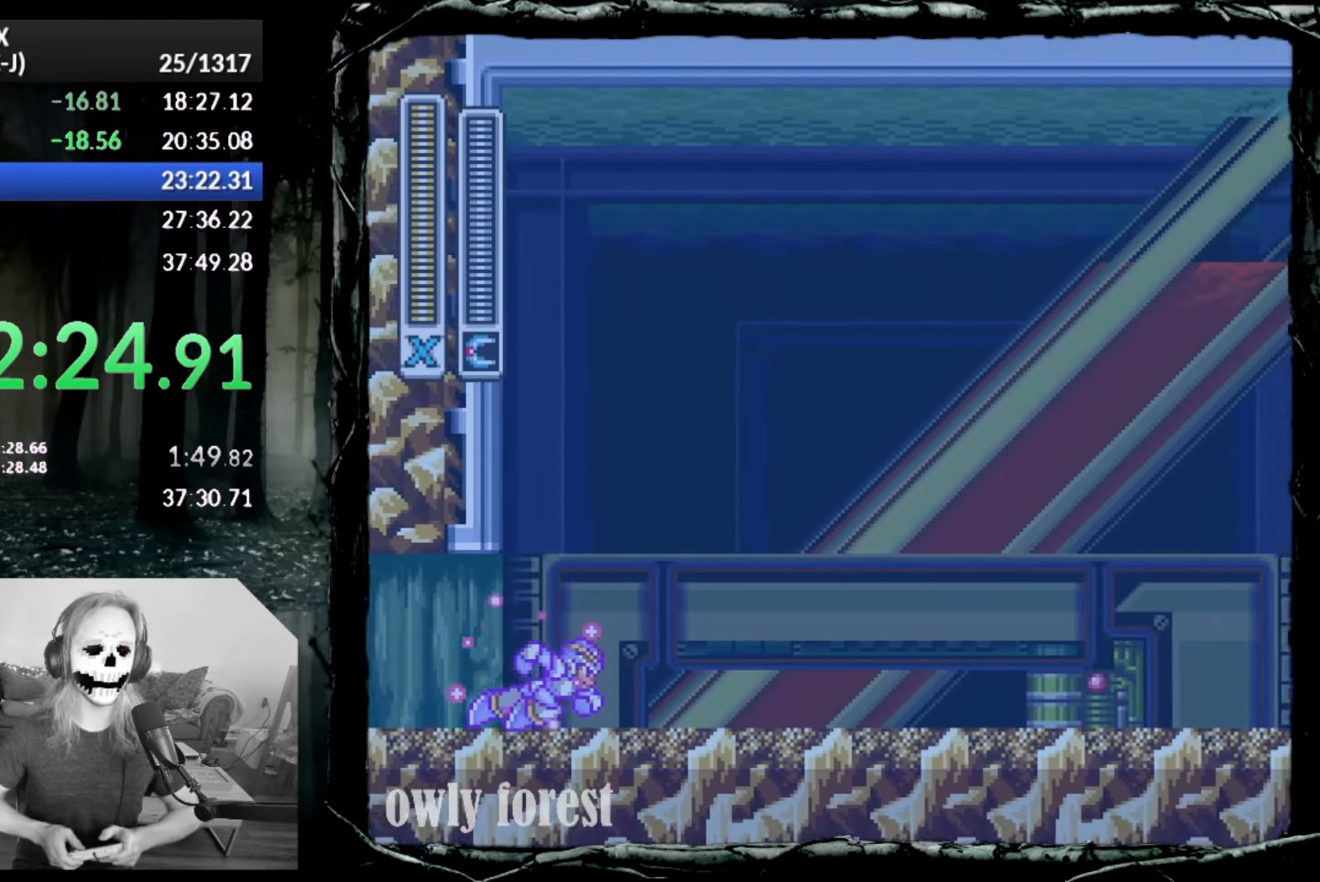
{"buttons": ["SQUARE"], "button_events": []}
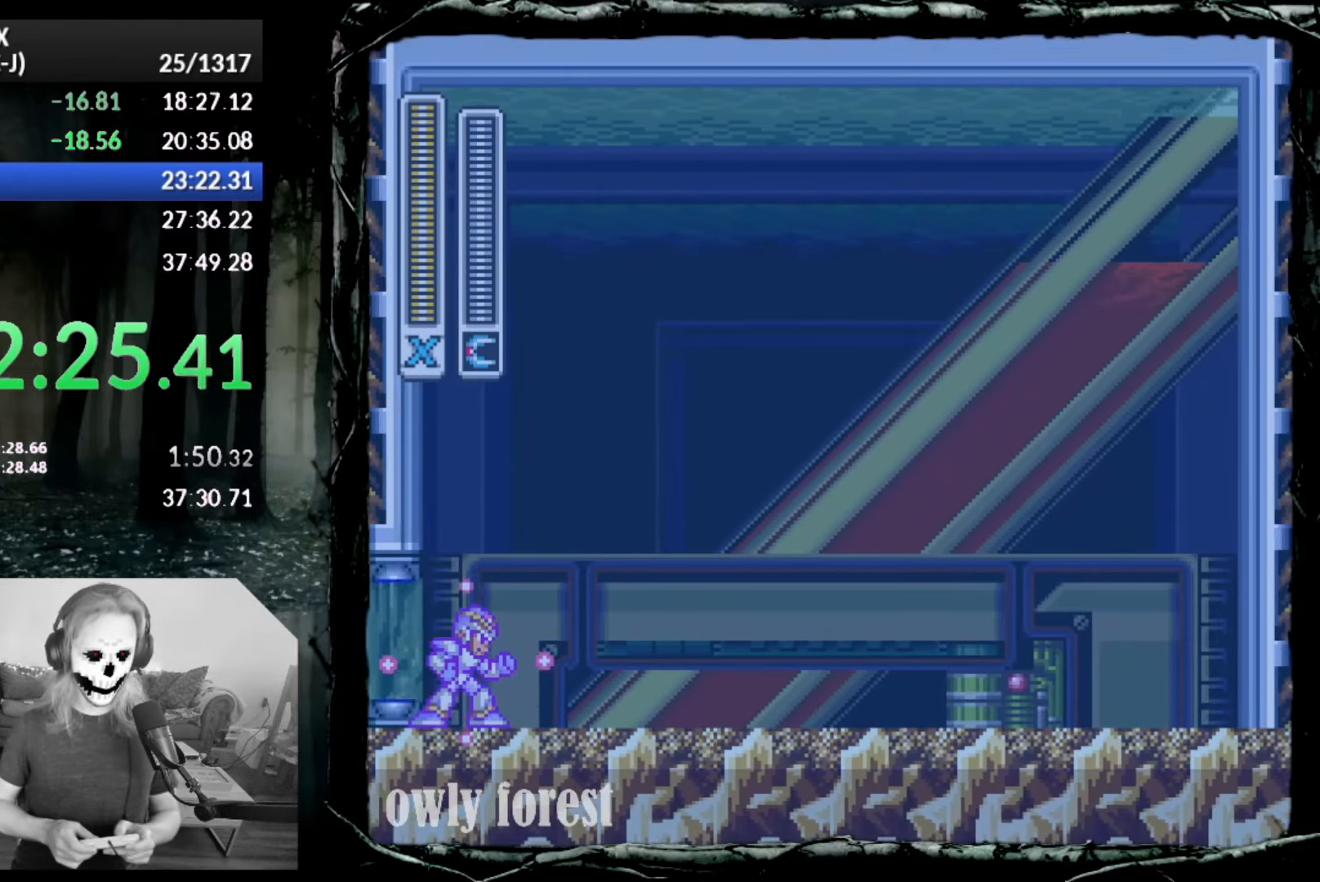
{"buttons": ["SQUARE"], "button_events": []}
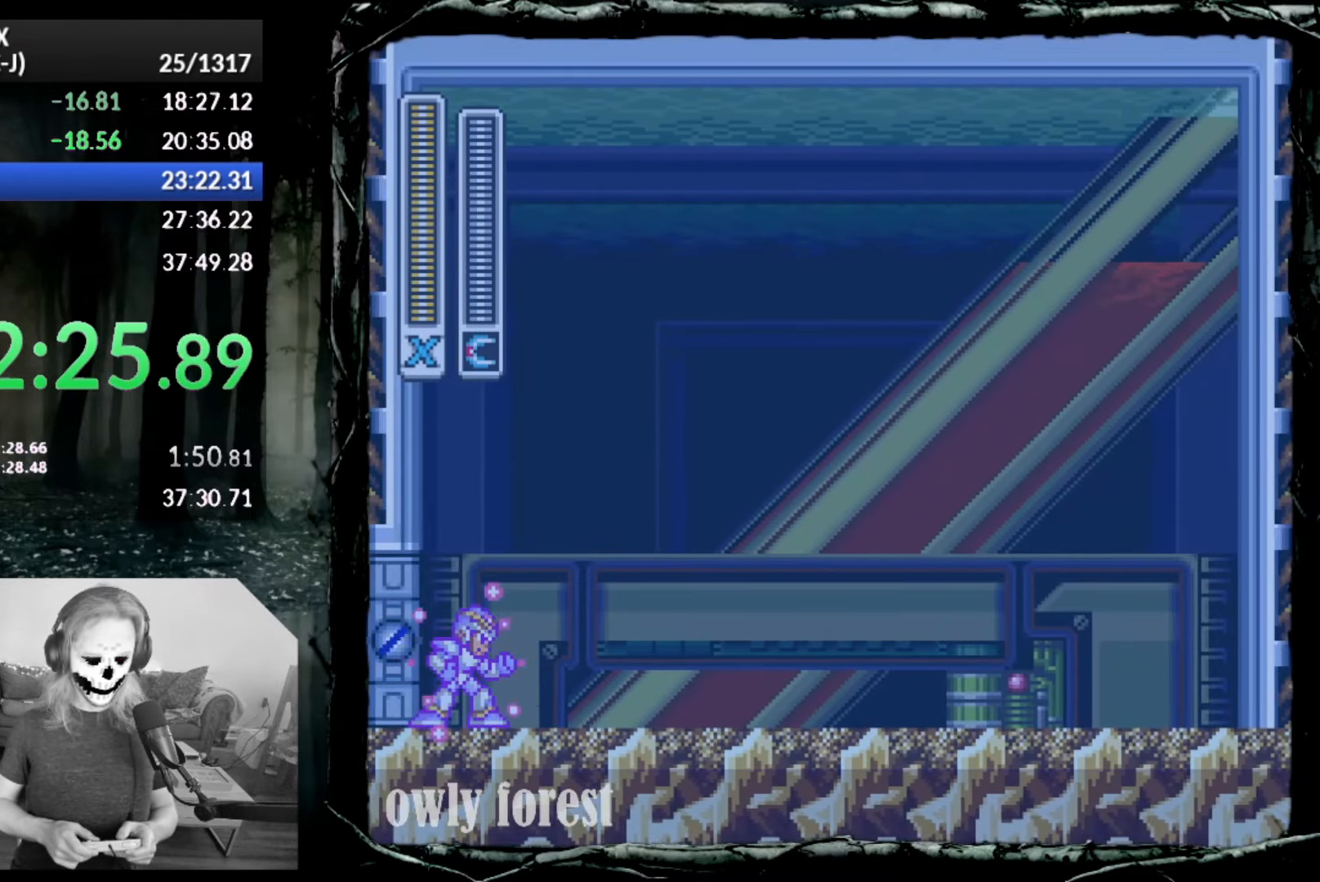
{"buttons": ["SQUARE"], "button_events": []}
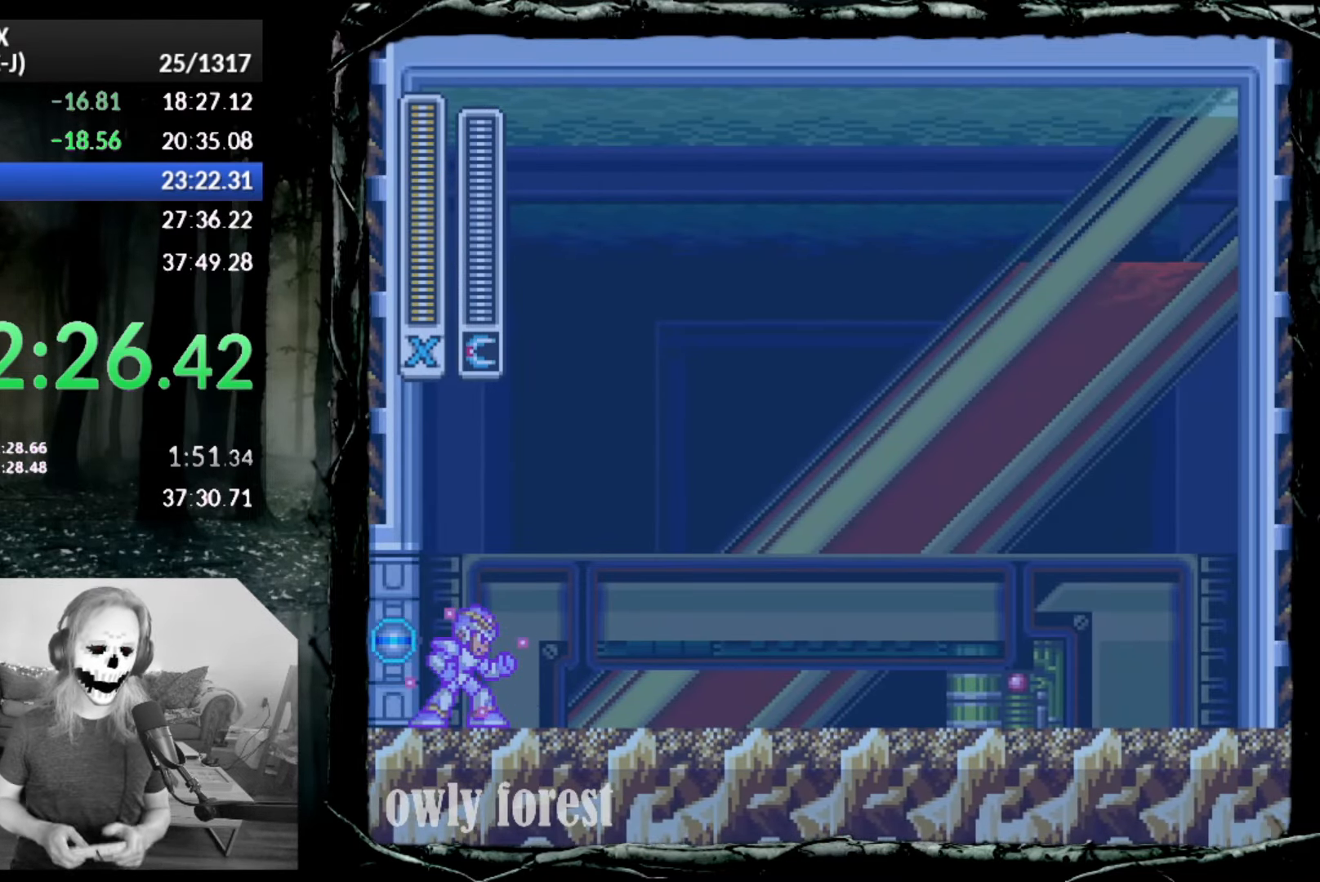
{"buttons": ["SQUARE"], "button_events": []}
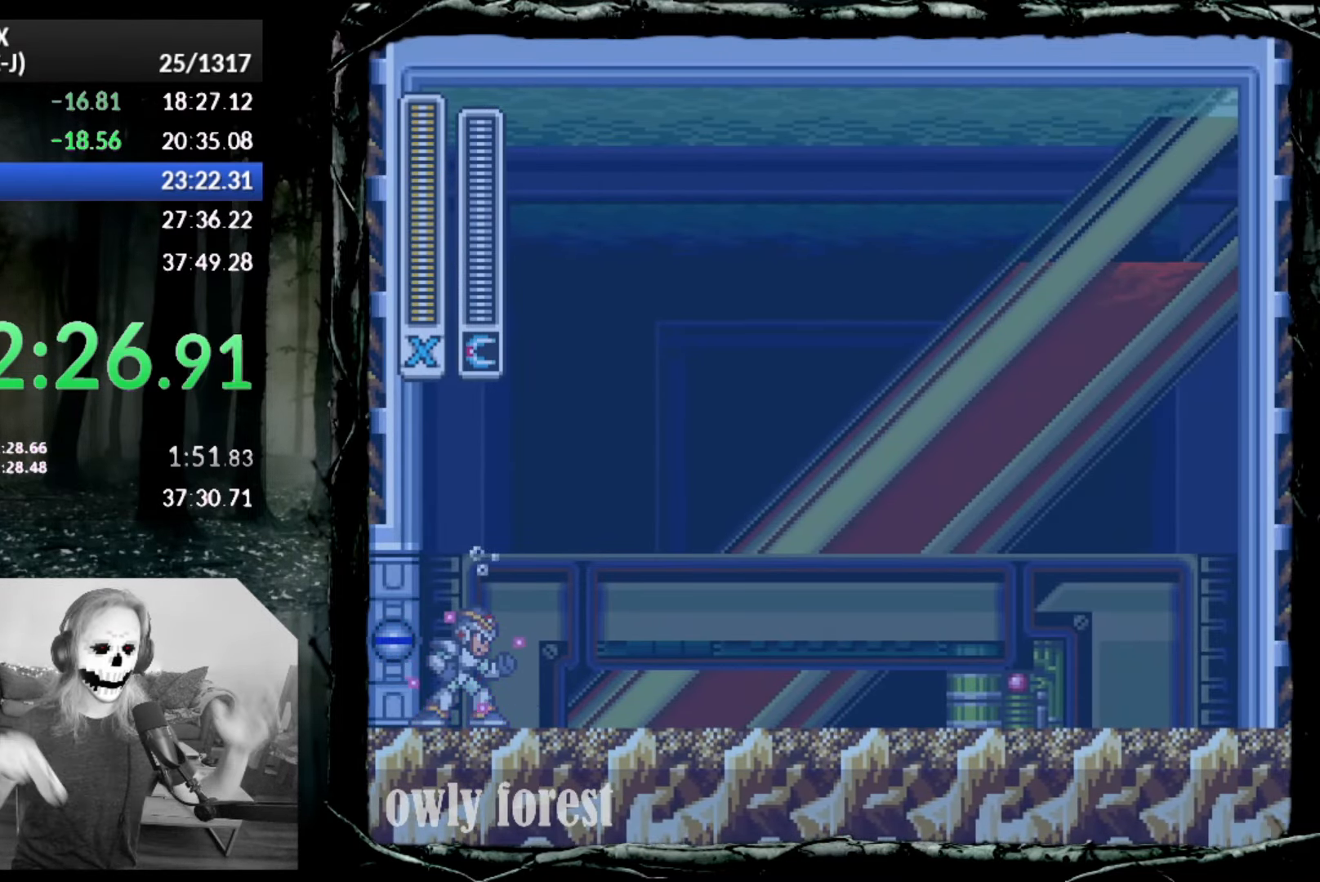
{"buttons": ["SQUARE"], "button_events": []}
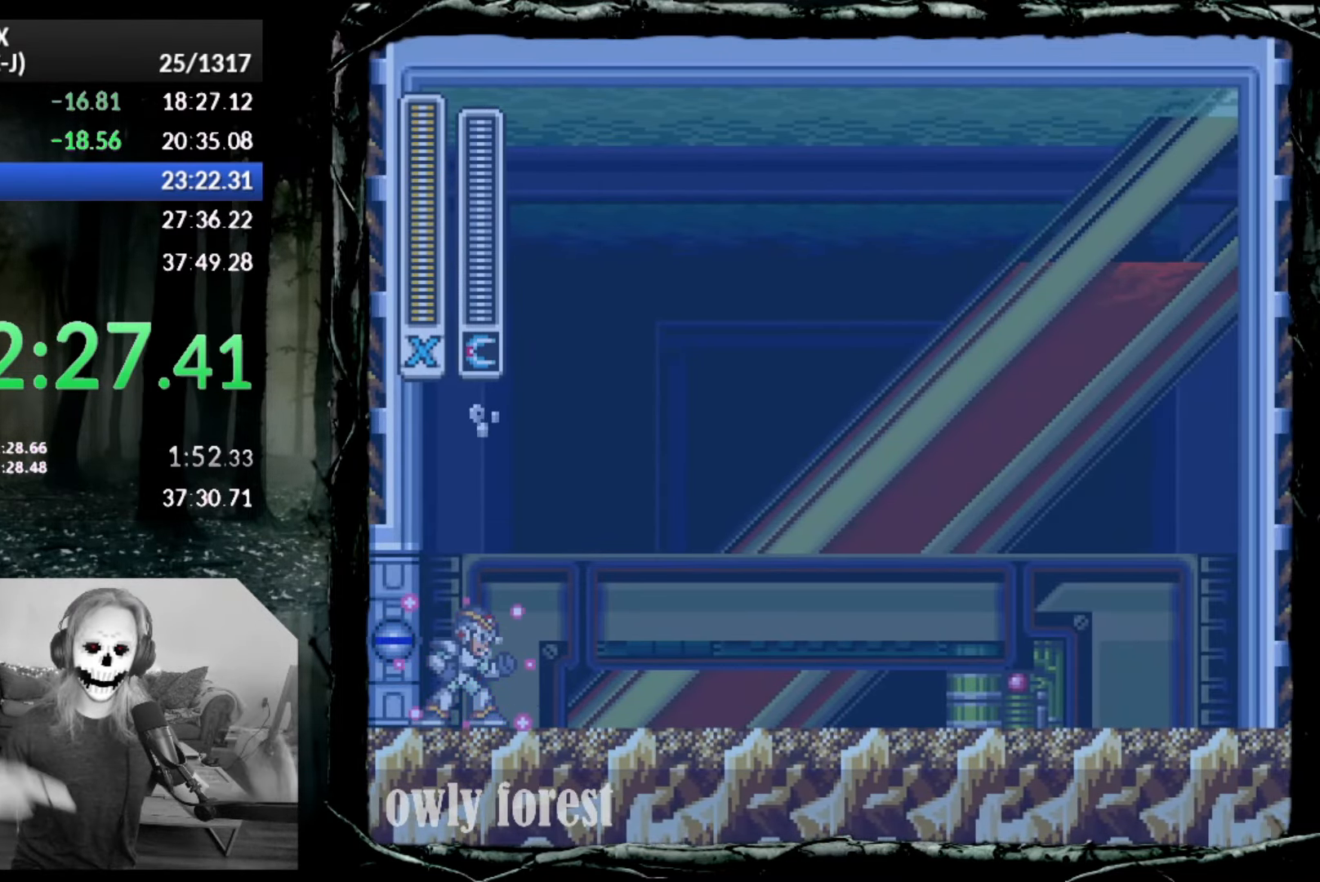
{"buttons": ["SQUARE"], "button_events": []}
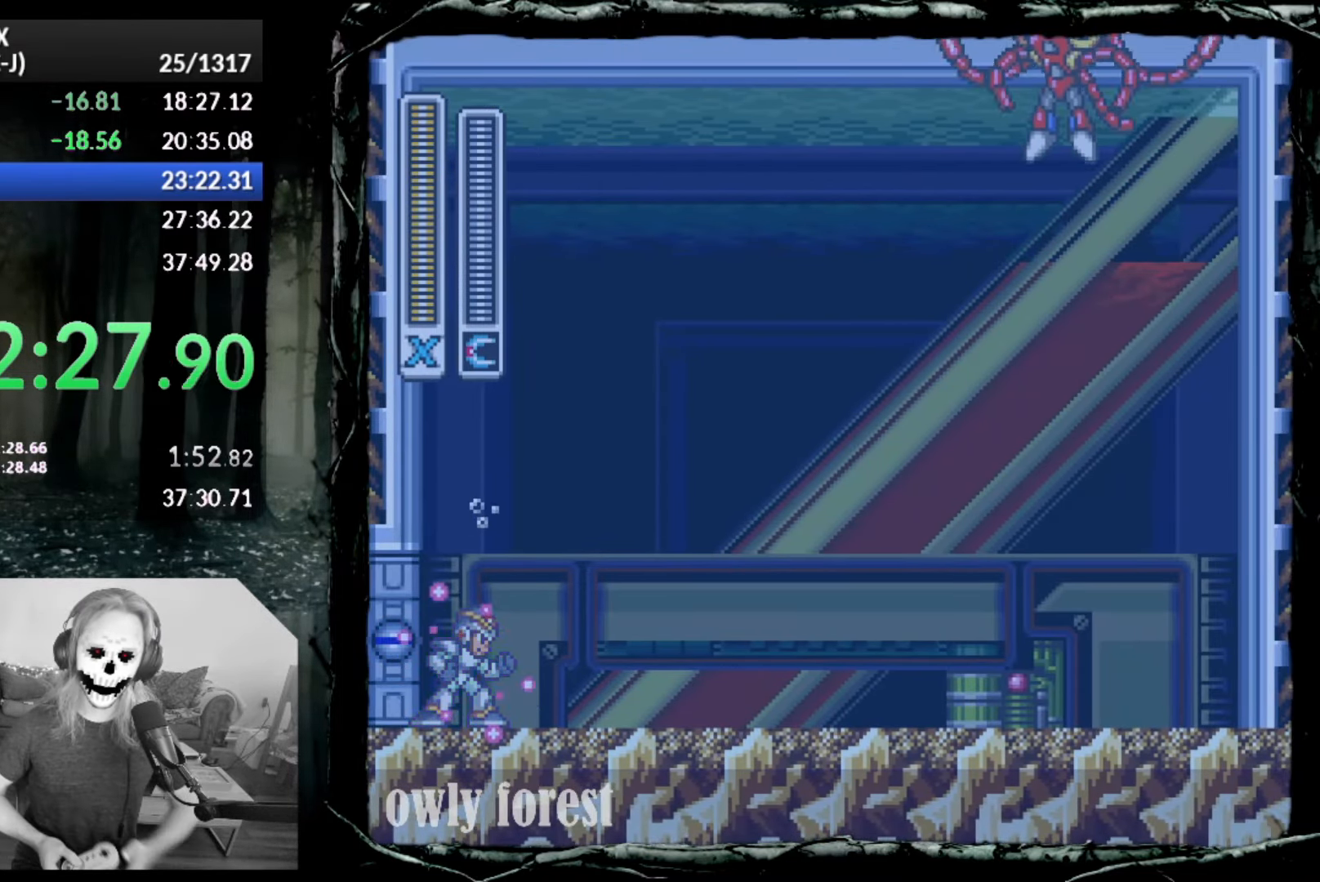
{"buttons": ["SQUARE"], "button_events": []}
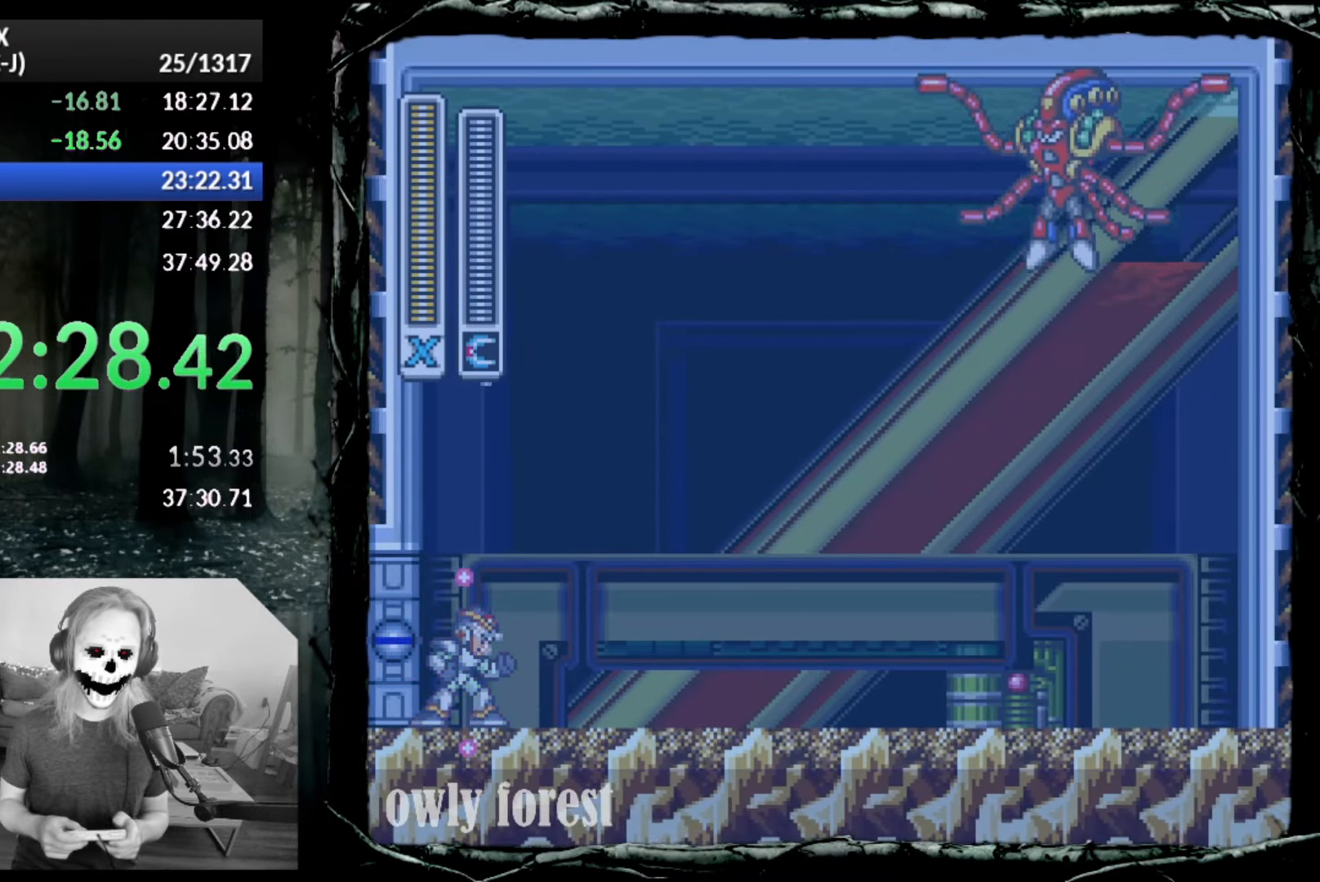
{"buttons": ["SQUARE"], "button_events": []}
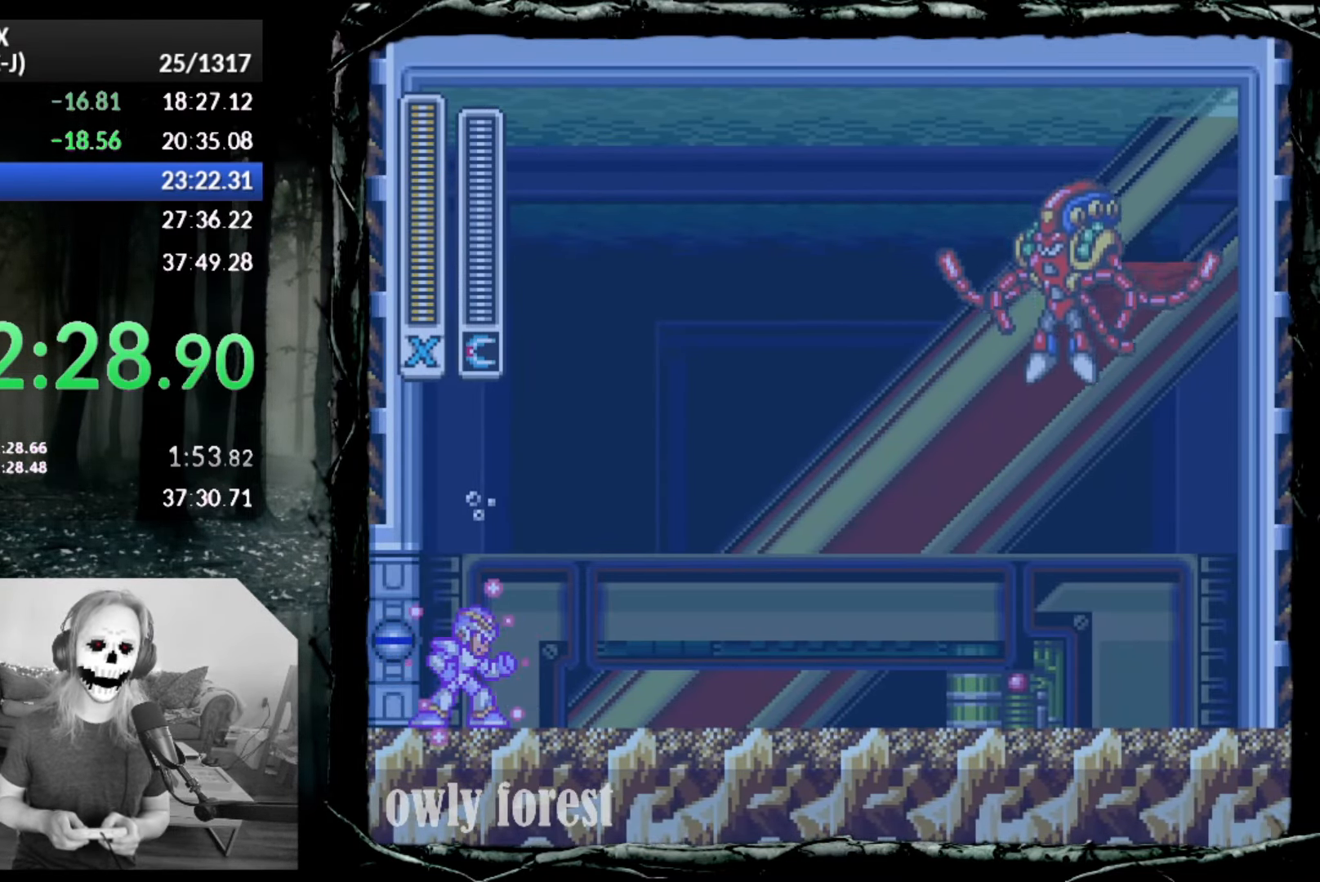
{"buttons": ["SQUARE"], "button_events": []}
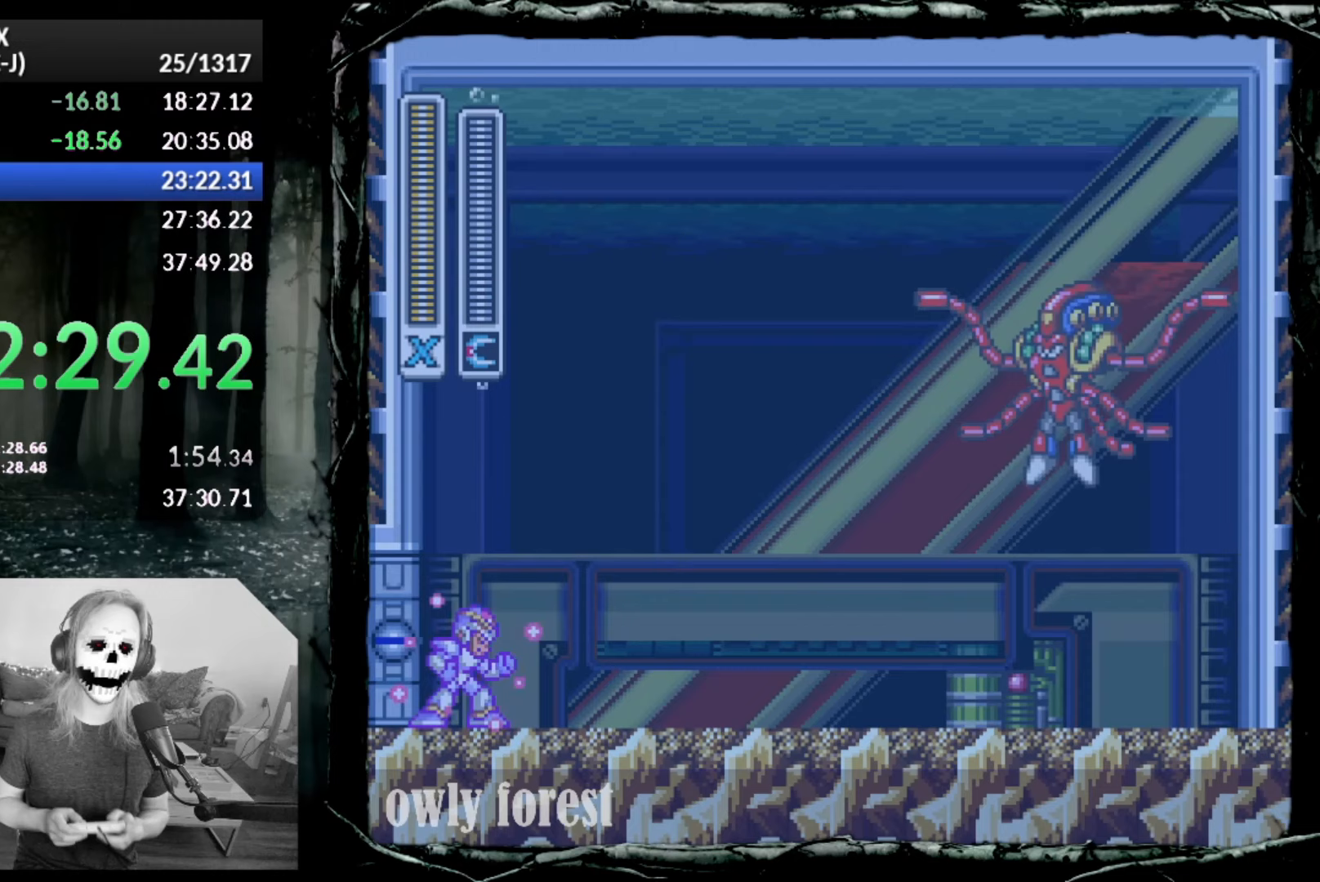
{"buttons": ["SQUARE"], "button_events": []}
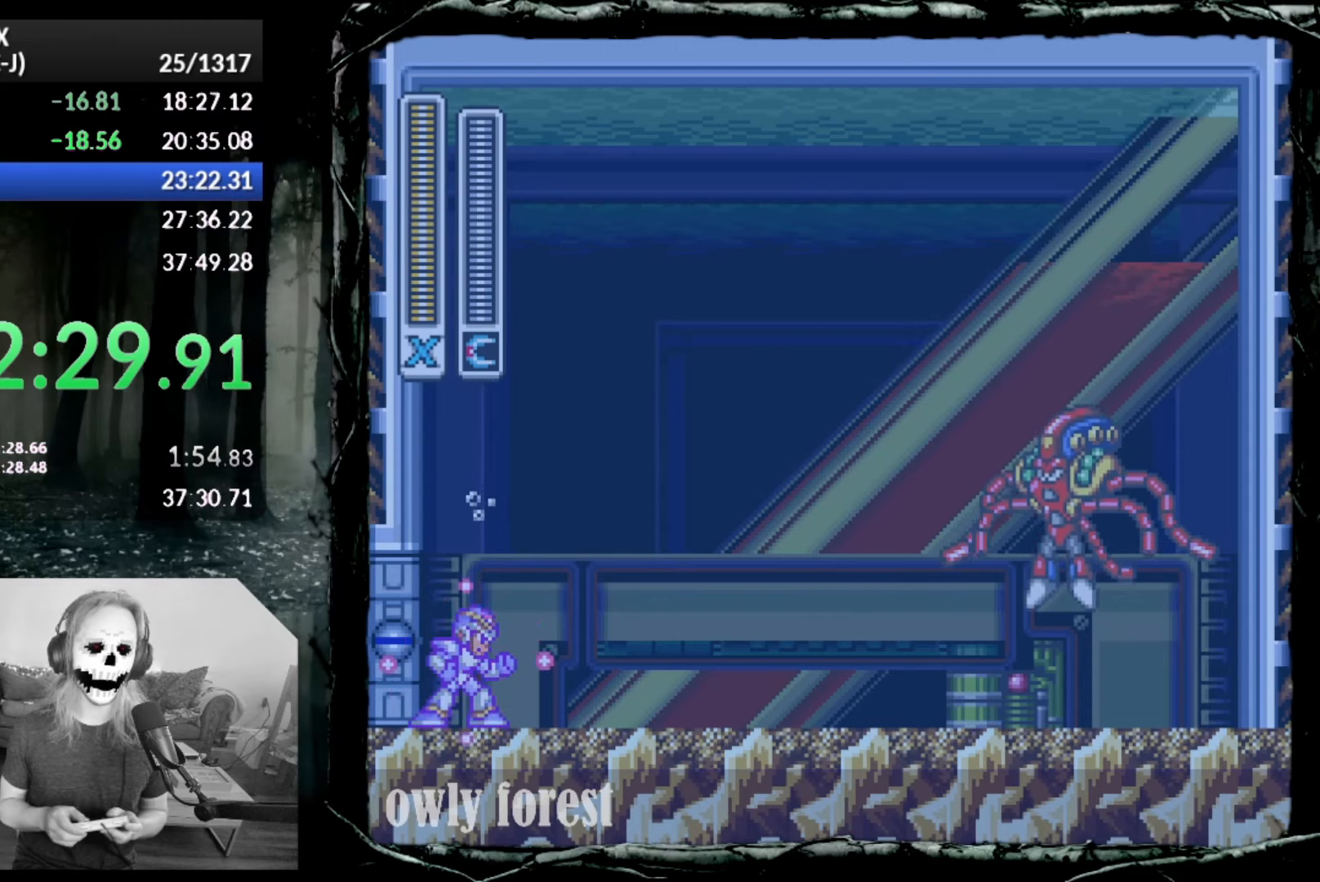
{"buttons": ["SQUARE"], "button_events": []}
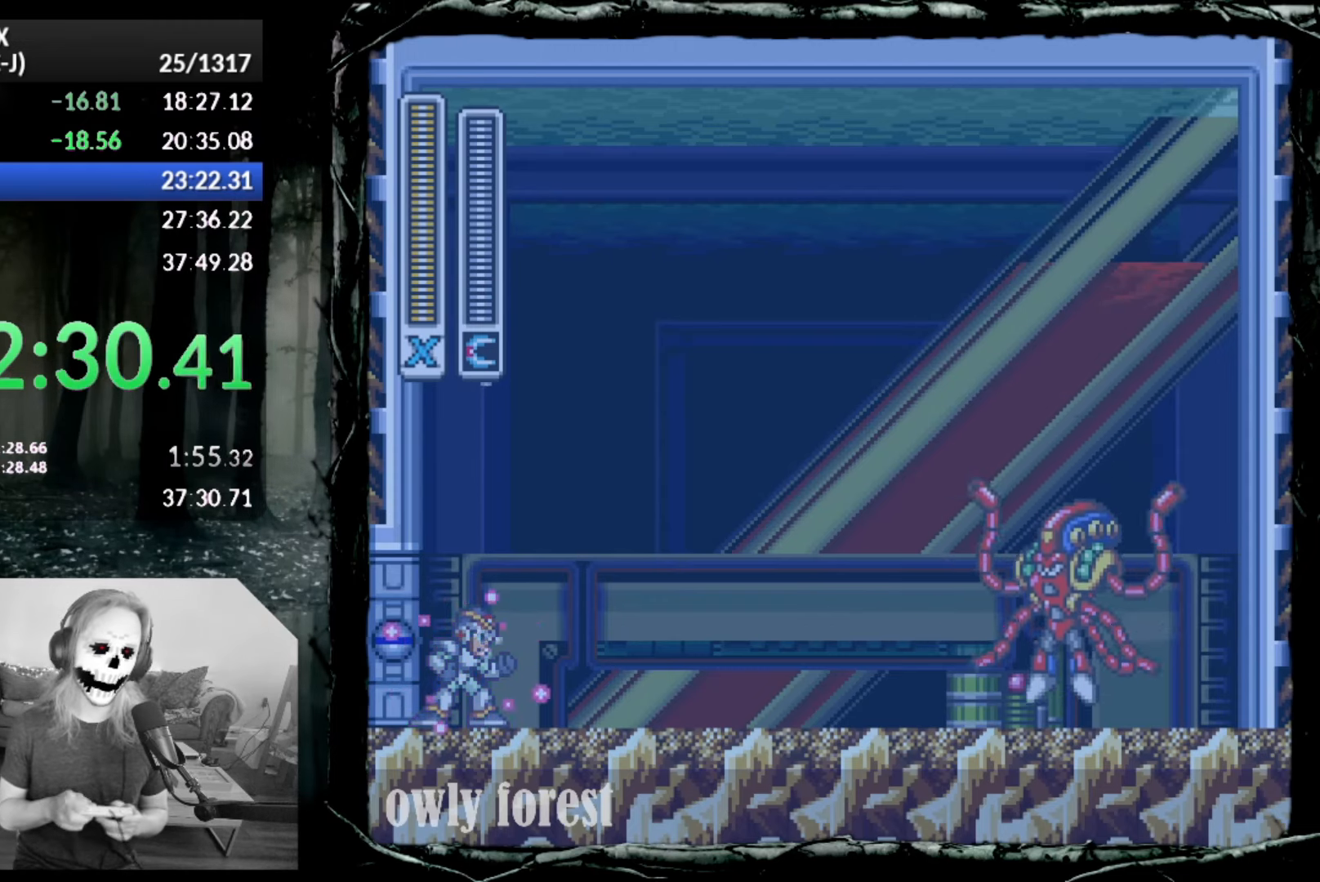
{"buttons": ["SQUARE"], "button_events": []}
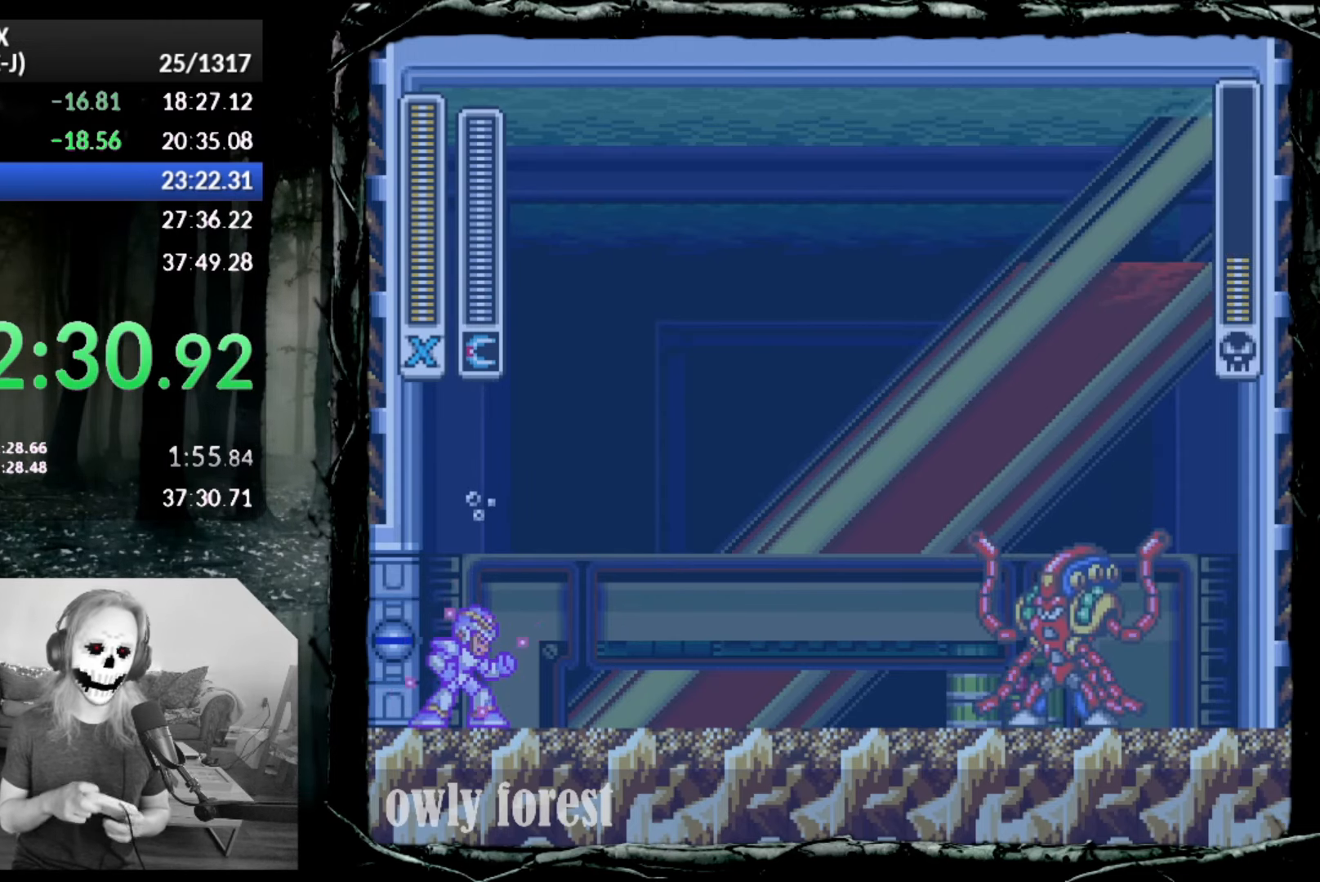
{"buttons": ["SQUARE"], "button_events": []}
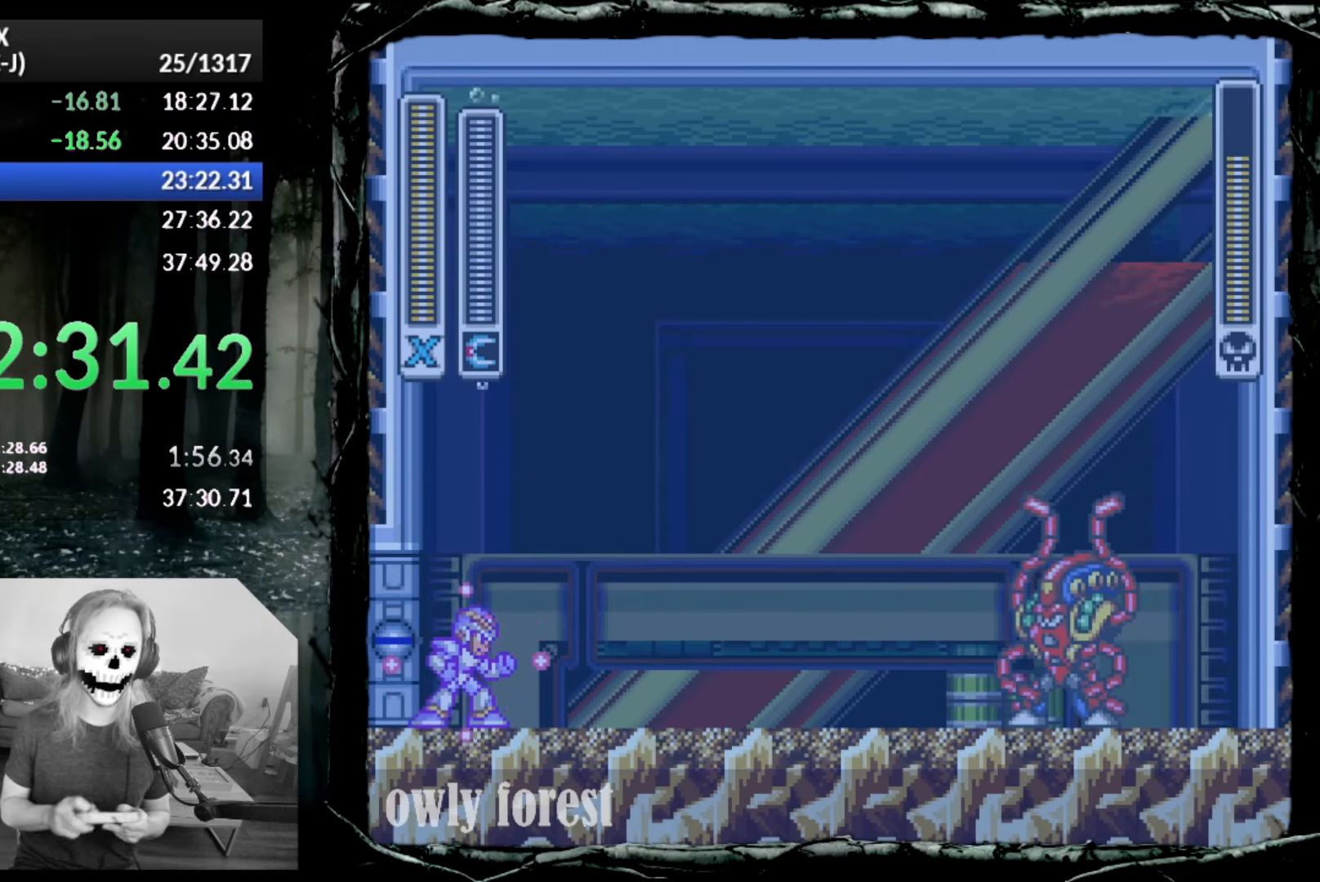
{"buttons": ["SQUARE"], "button_events": []}
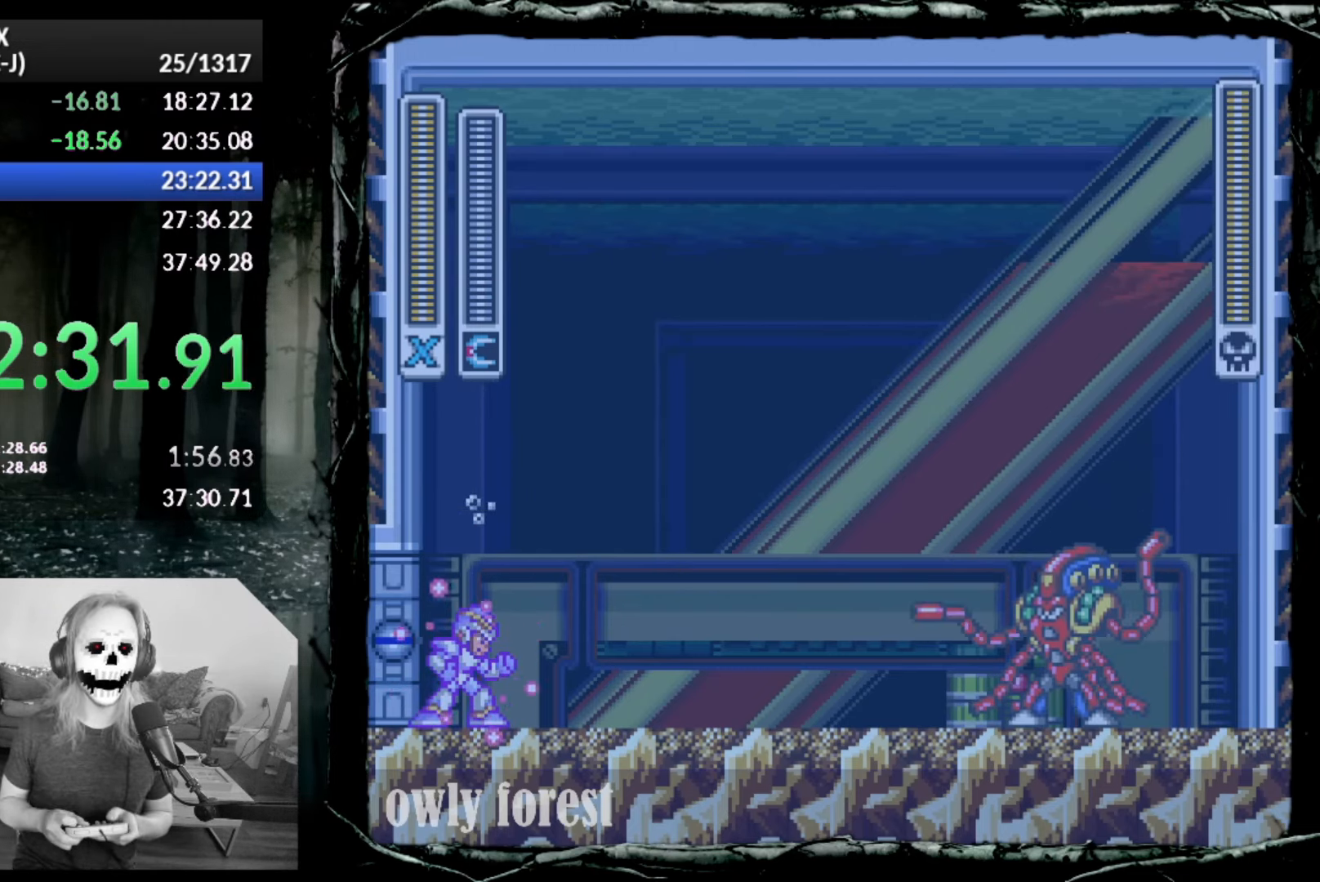
{"buttons": ["SQUARE", "DPAD_DOWN", "DPAD_RIGHT"], "button_events": [[167, "DPAD_RIGHT", "down"], [233, "DPAD_DOWN", "down"]]}
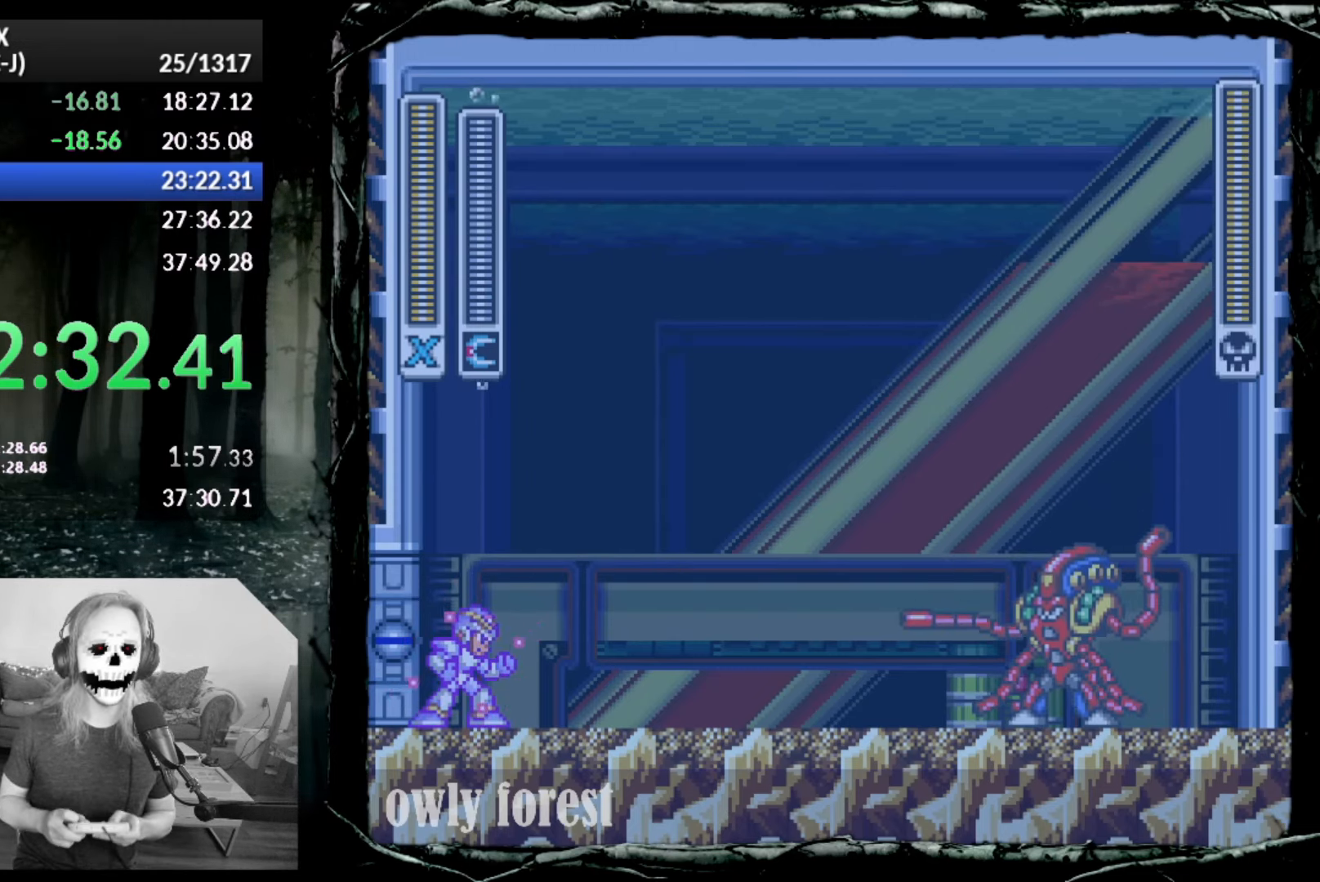
{"buttons": ["SQUARE", "DPAD_DOWN", "DPAD_RIGHT"], "button_events": []}
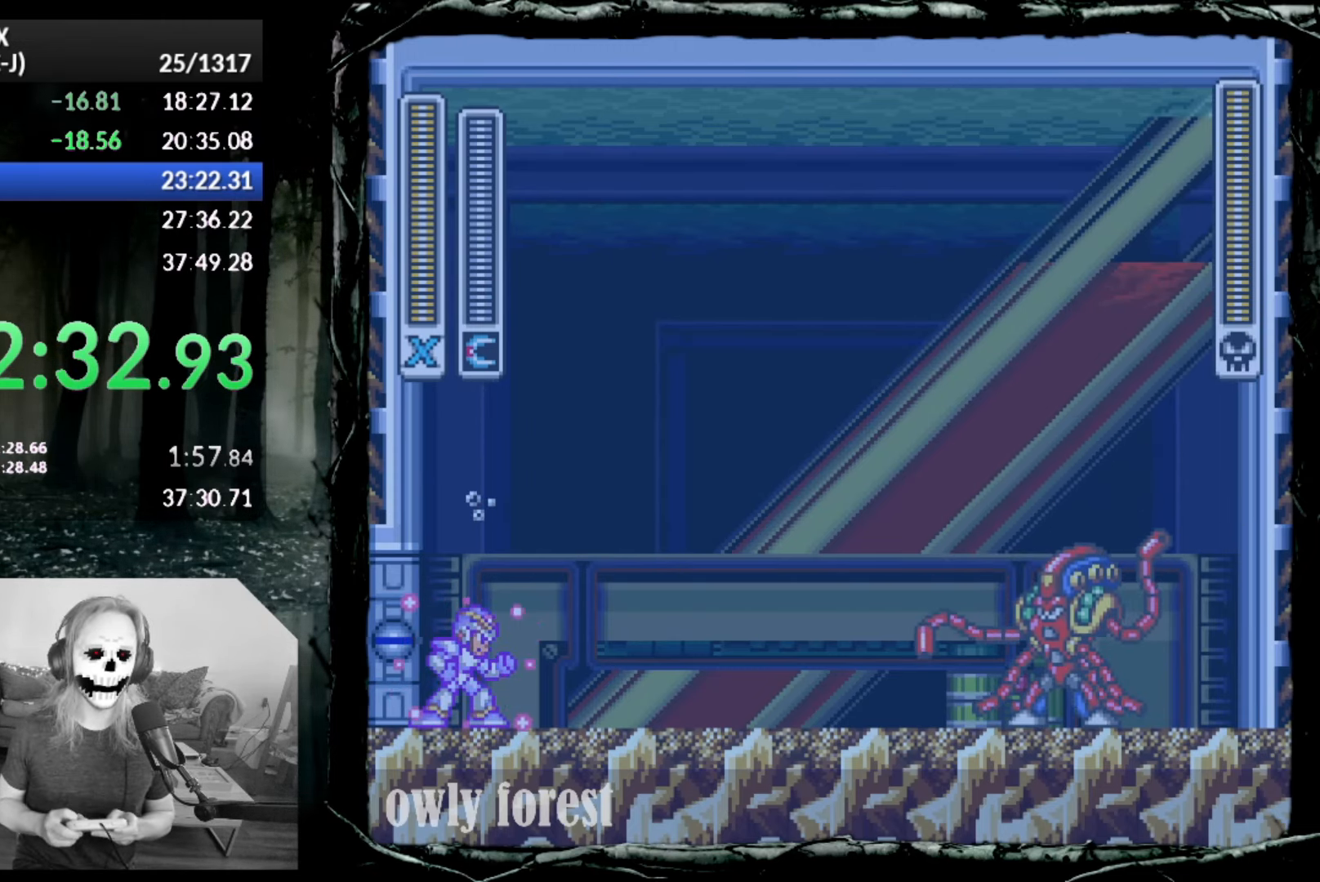
{"buttons": ["SQUARE", "DPAD_DOWN", "DPAD_RIGHT"], "button_events": []}
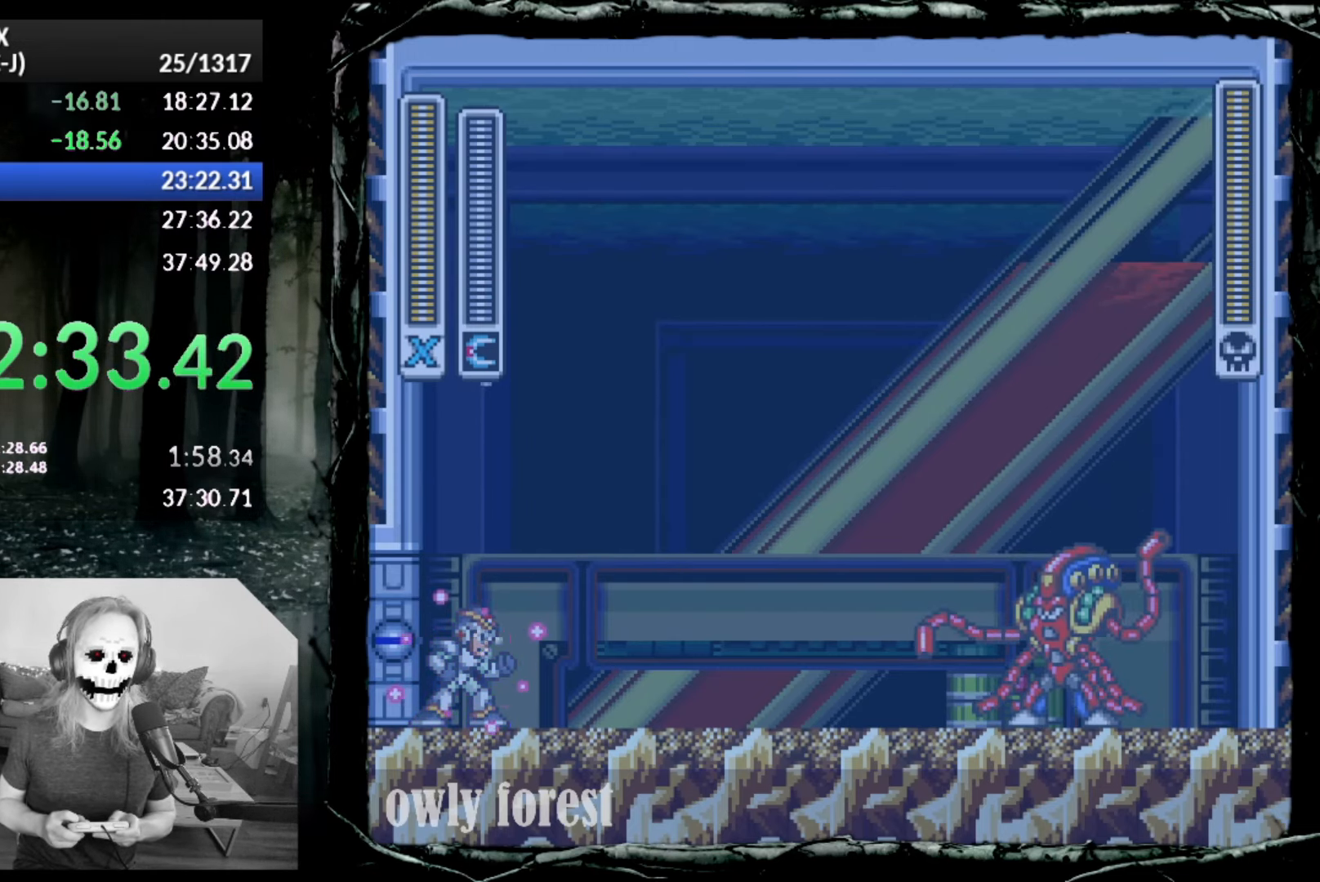
{"buttons": ["CROSS", "CIRCLE", "SQUARE", "DPAD_DOWN", "DPAD_RIGHT"], "button_events": [[267, "CIRCLE", "down"], [267, "CROSS", "down"]]}
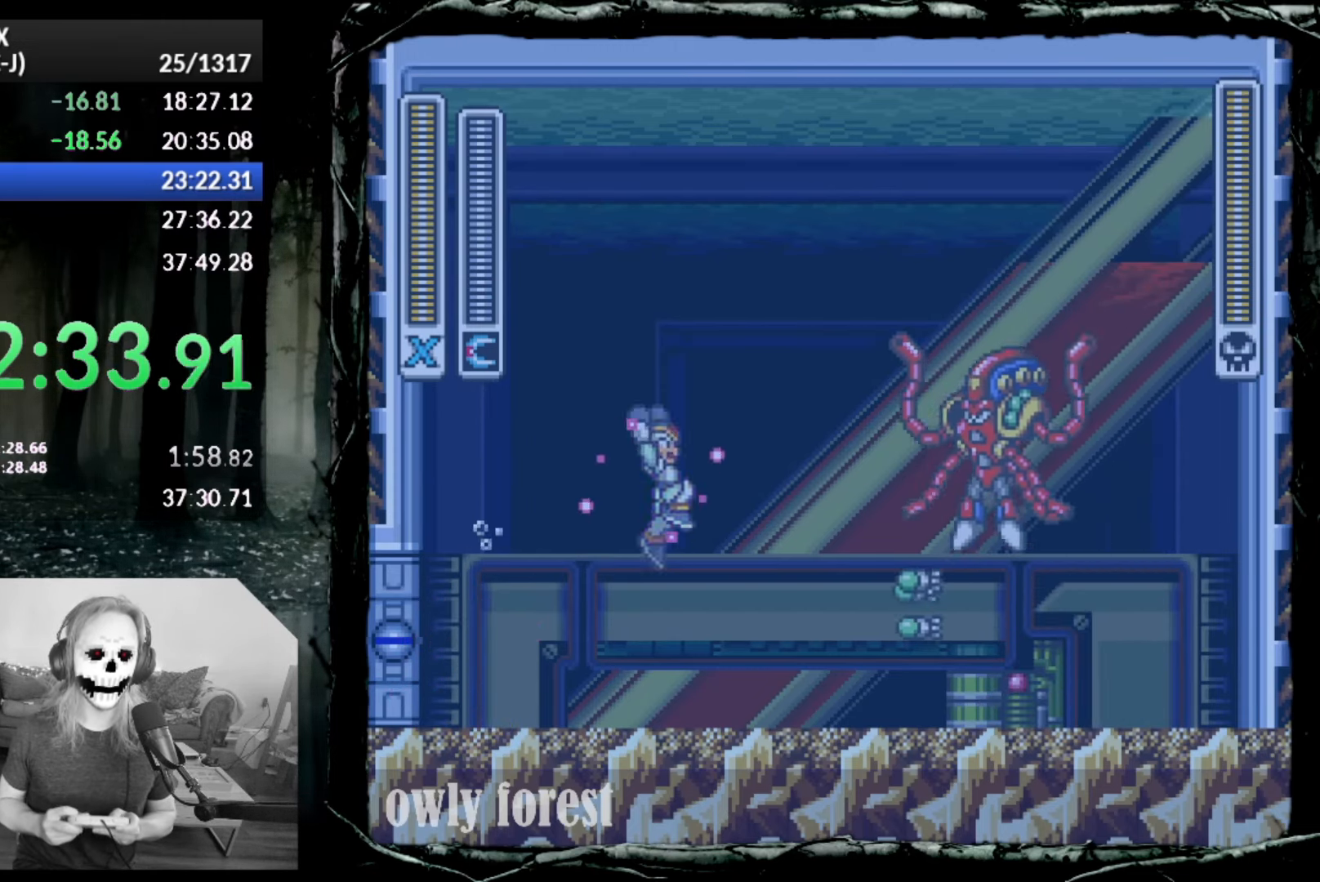
{"buttons": [], "button_events": [[117, "SQUARE", "up"], [133, "CIRCLE", "up"], [133, "DPAD_DOWN", "up"], [167, "CROSS", "up"], [200, "DPAD_RIGHT", "up"]]}
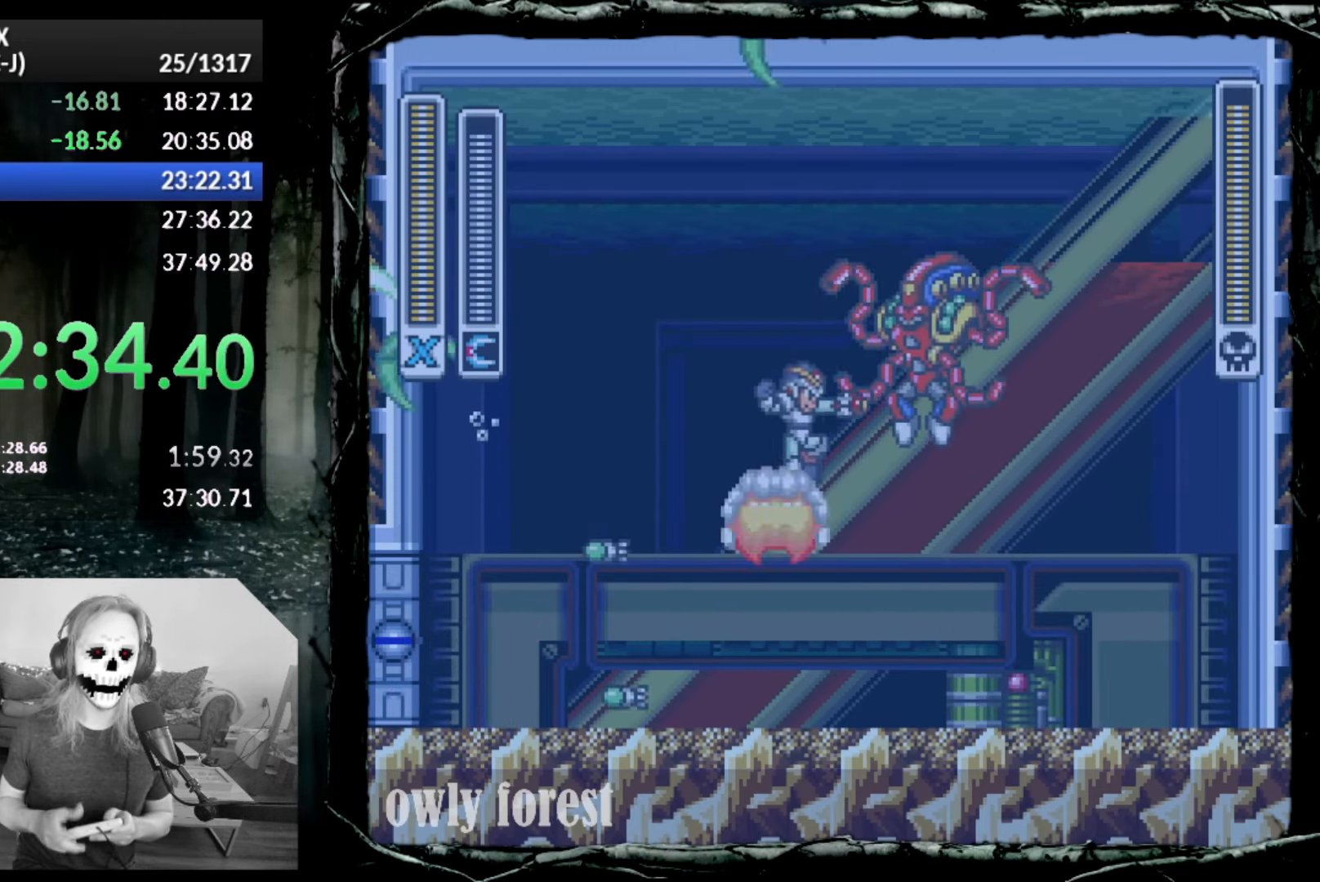
{"buttons": ["DPAD_LEFT"], "button_events": [[17, "DPAD_LEFT", "down"], [100, "DPAD_UP", "down"], [300, "DPAD_UP", "up"]]}
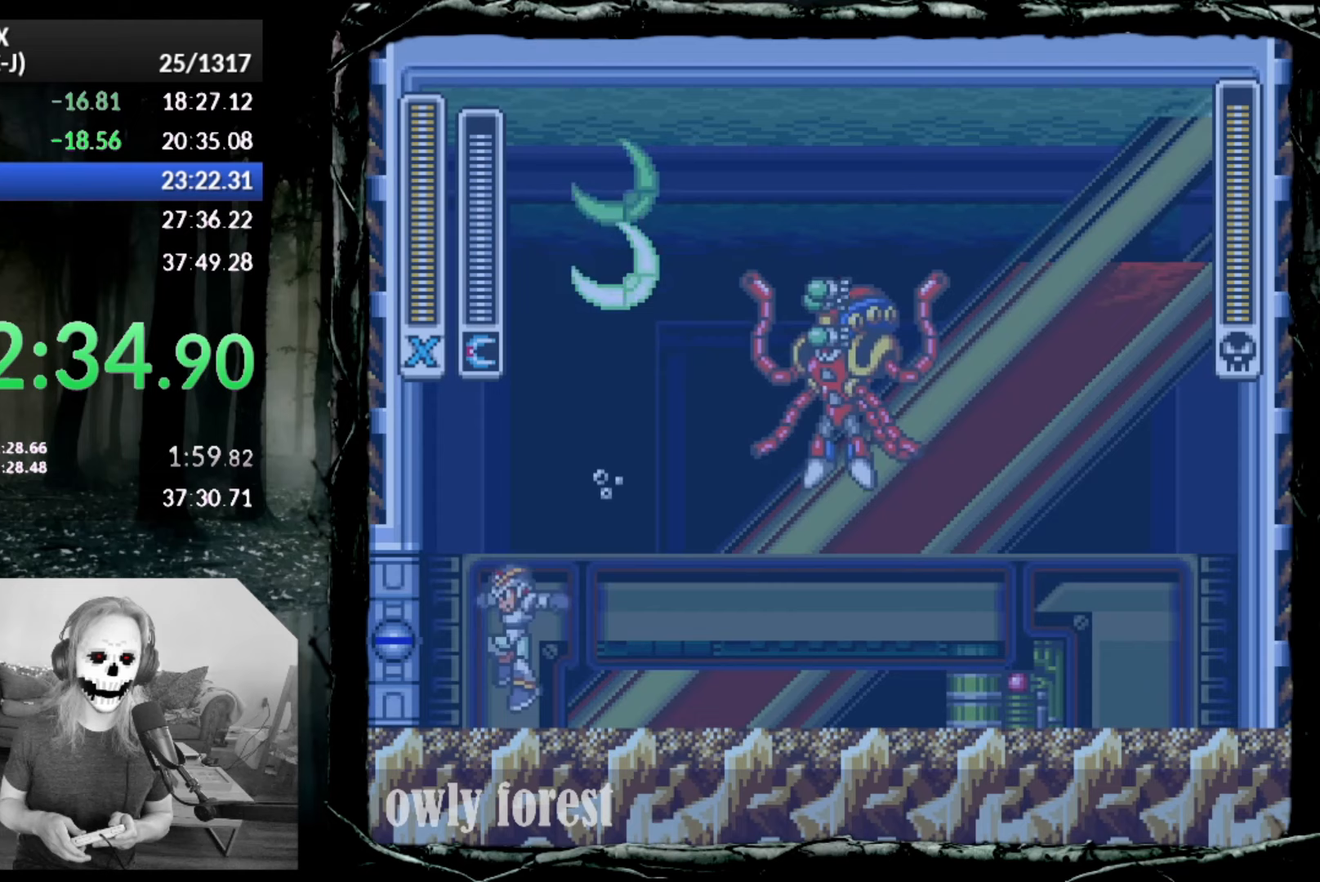
{"buttons": ["SQUARE"], "button_events": [[83, "DPAD_LEFT", "up"], [83, "DPAD_RIGHT", "down"], [233, "DPAD_RIGHT", "up"], [383, "SQUARE", "down"]]}
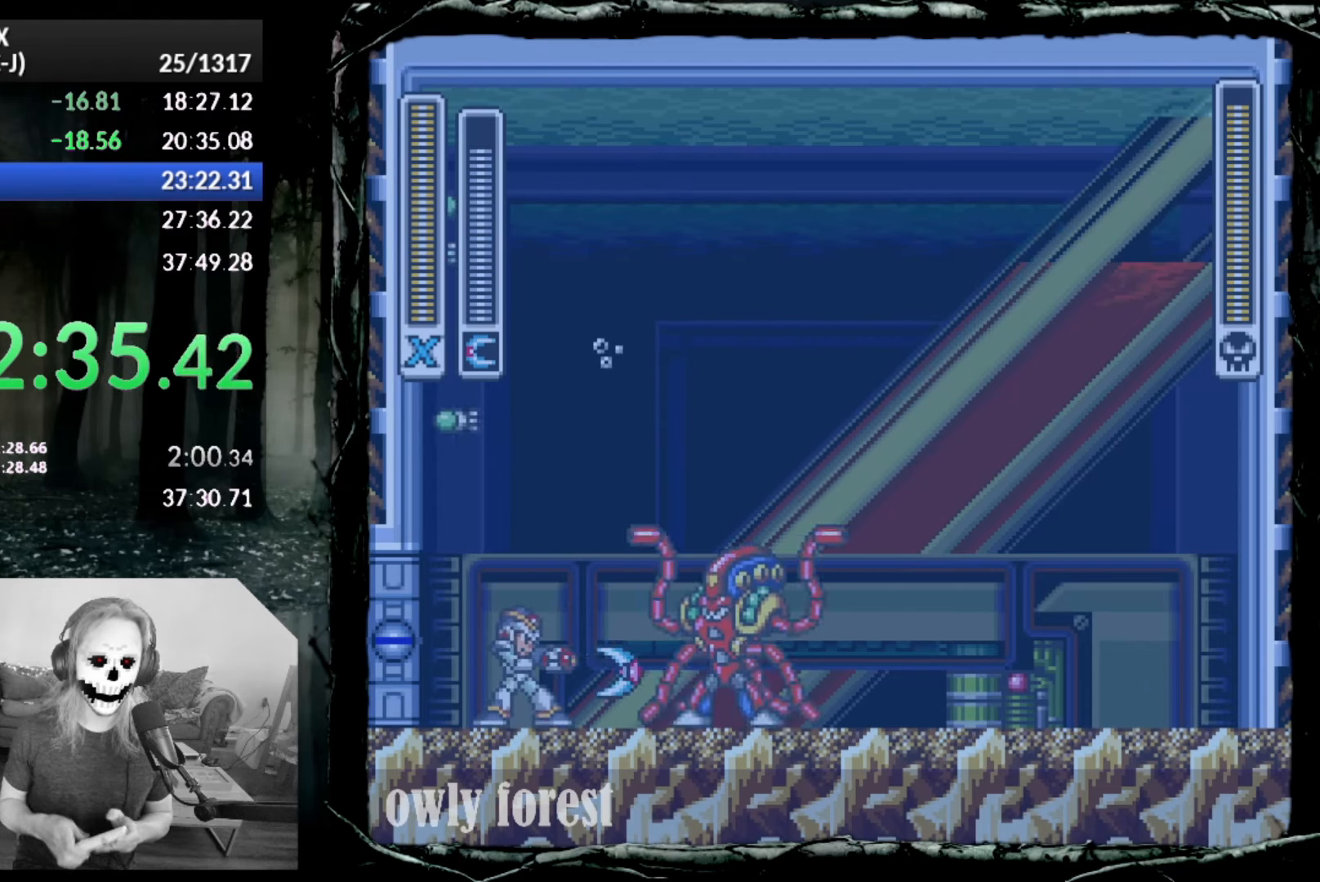
{"buttons": [], "button_events": [[50, "SQUARE", "up"]]}
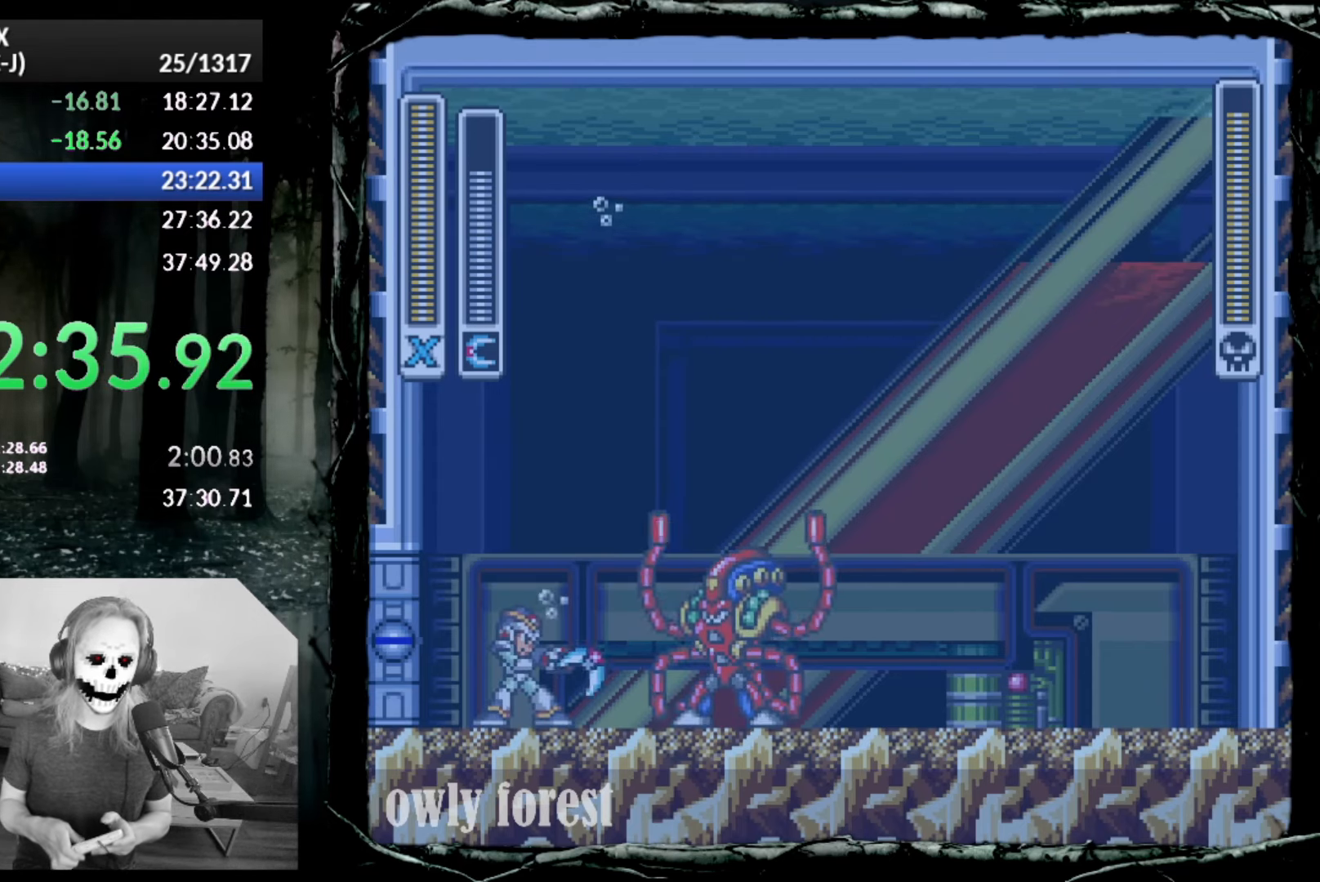
{"buttons": []}
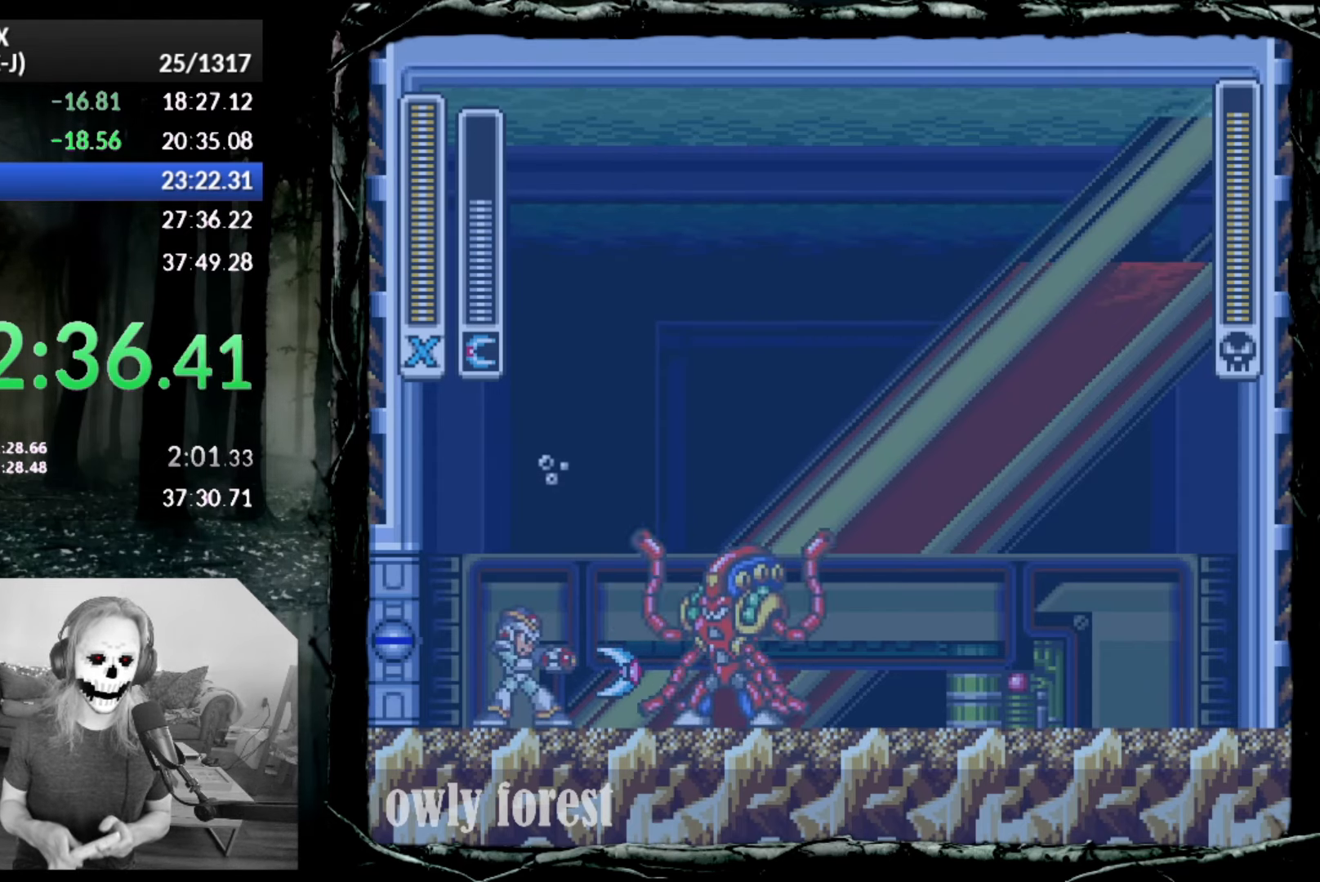
{"buttons": ["CROSS", "DPAD_UP", "DPAD_LEFT"]}
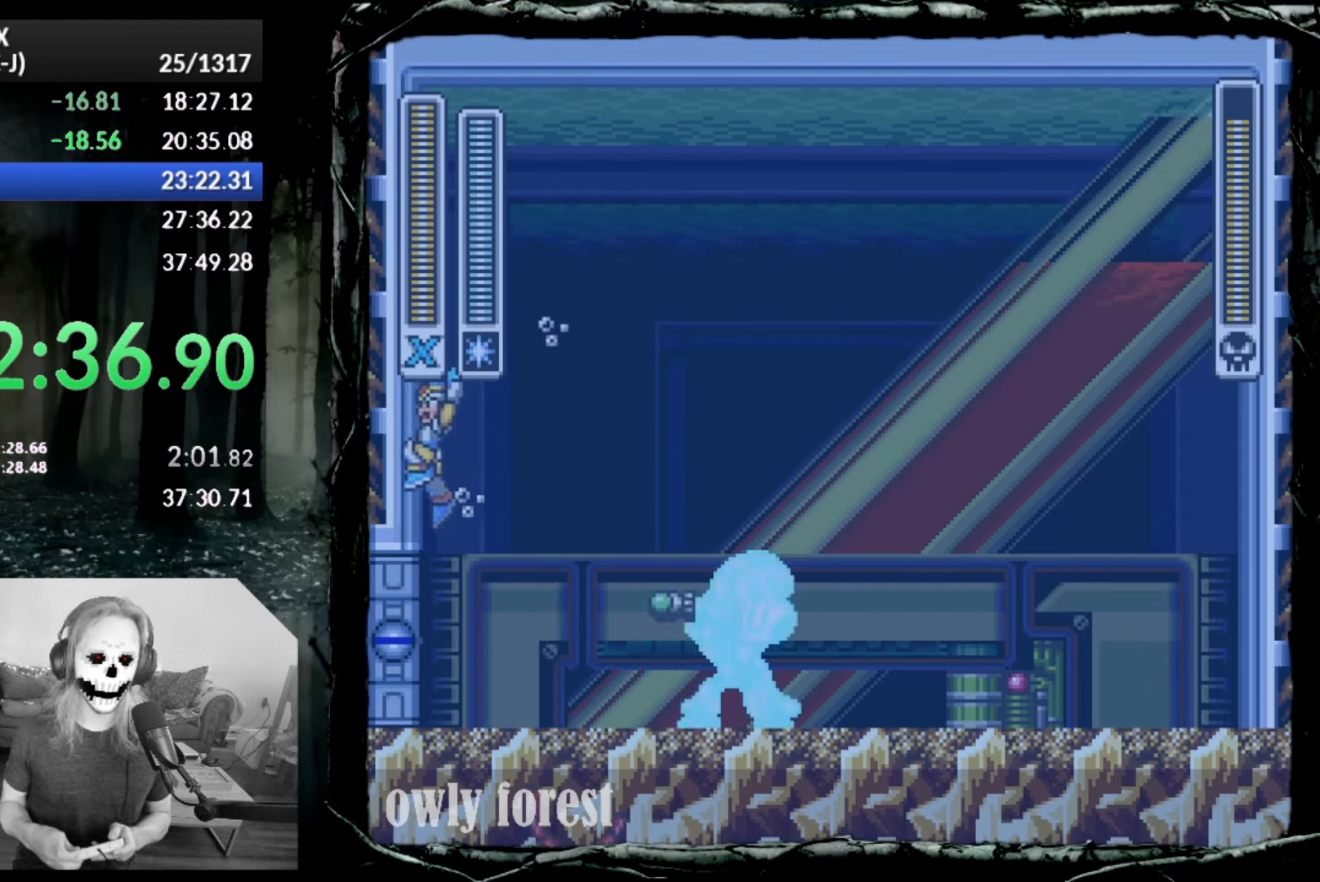
{"buttons": ["DPAD_UP", "DPAD_LEFT"], "button_events": [[50, "R1", "down"], [117, "CROSS", "up"], [117, "R1", "up"], [167, "R1", "down"], [350, "R1", "up"]]}